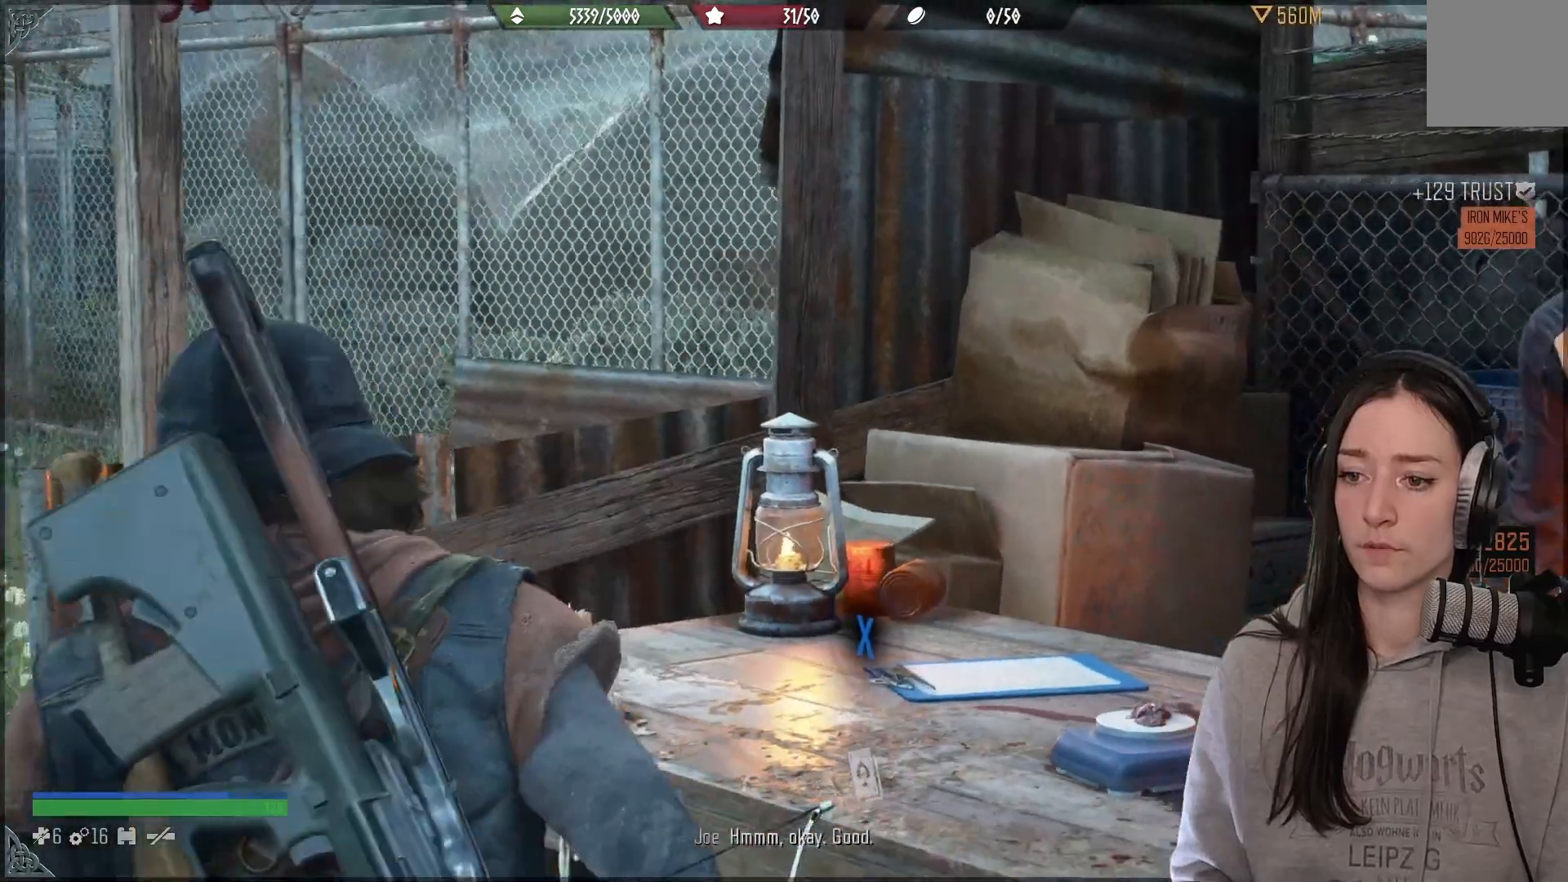
Gameplay with a controller (Xbox layout); each line is a JSON object with the inputs held at the frame after it. "events" lists button and stick changes between this image and that frame as [ms after this image, input, new state], when the widget could be followed in between.
{"buttons": [], "left_stick": "up-left", "right_stick": "left", "events": [[33, "right_stick", "left"], [117, "left_stick", "up-left"]]}
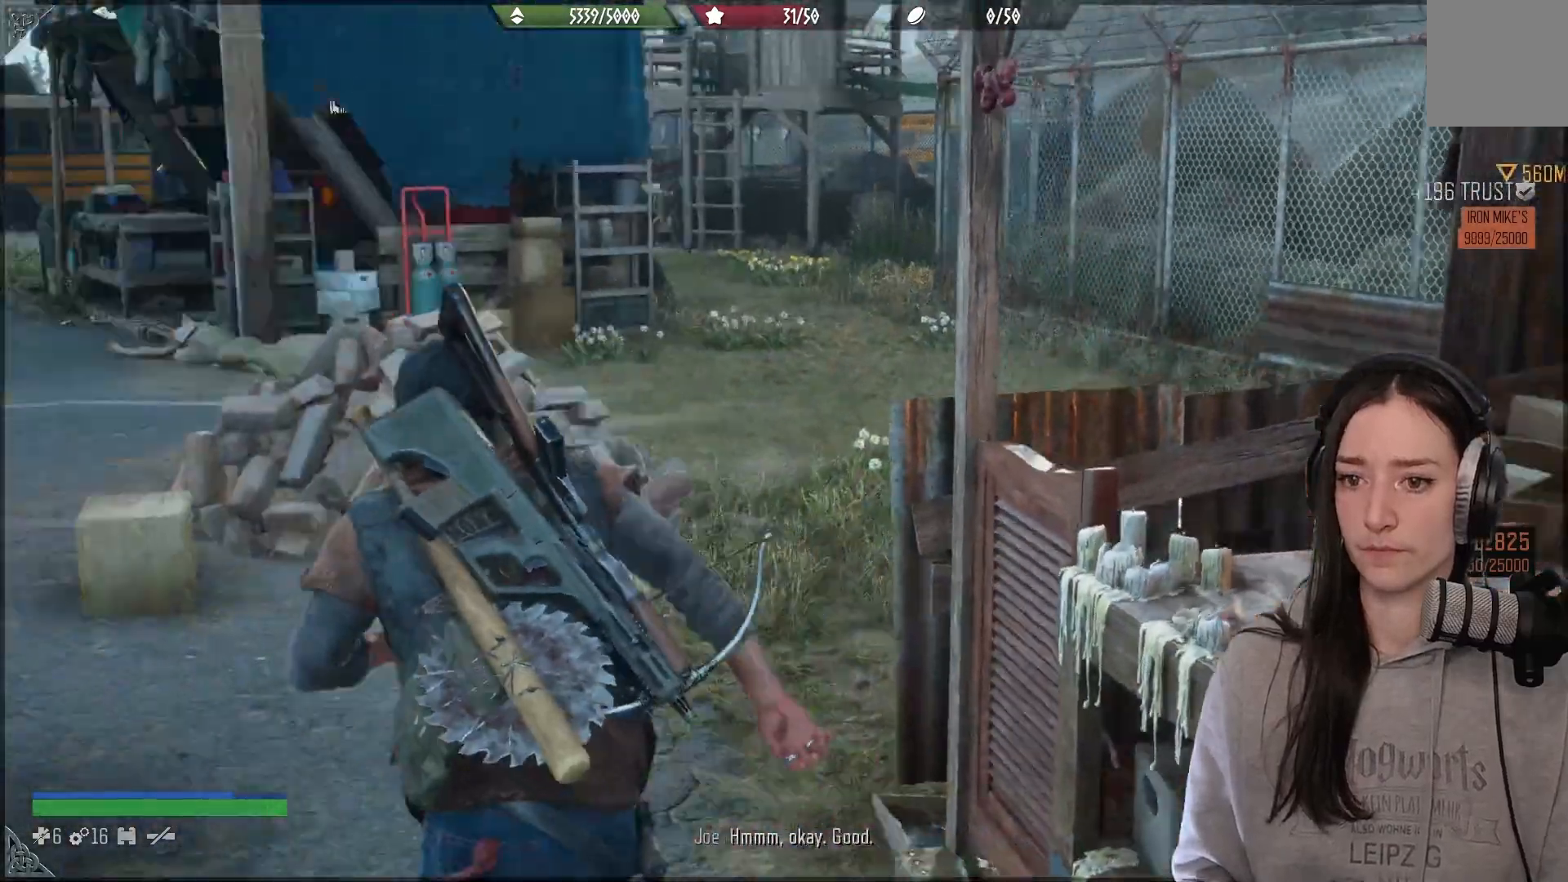
{"buttons": [], "left_stick": "up", "right_stick": "center", "events": [[117, "L3", "down"], [200, "right_stick", "center"], [250, "L3", "up"], [483, "left_stick", "up"]]}
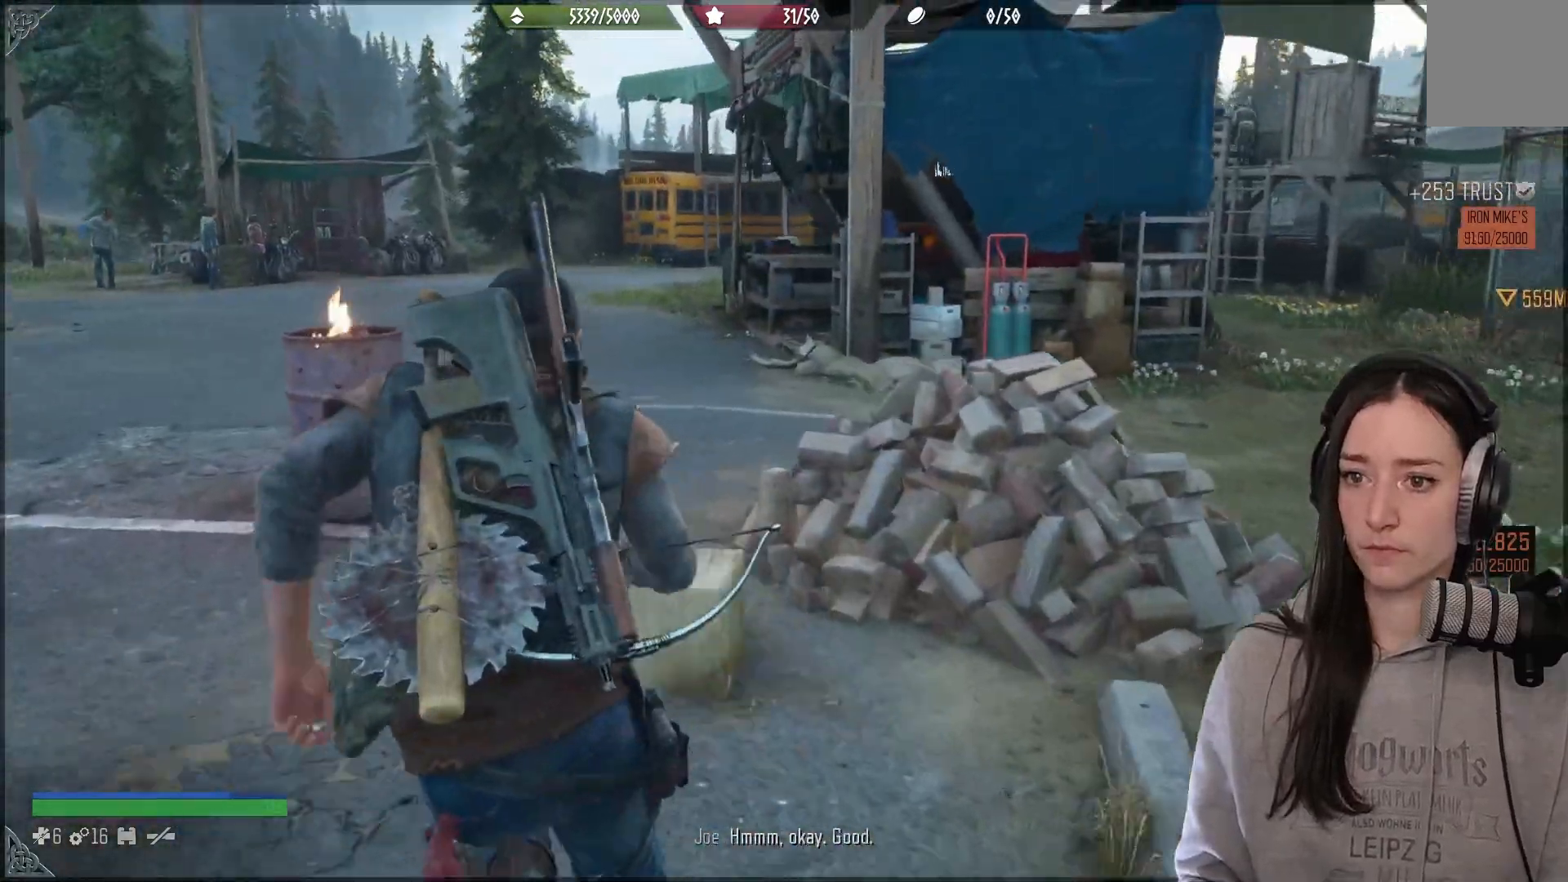
{"buttons": [], "left_stick": "up", "right_stick": "center", "events": [[33, "right_stick", "up"], [250, "right_stick", "center"]]}
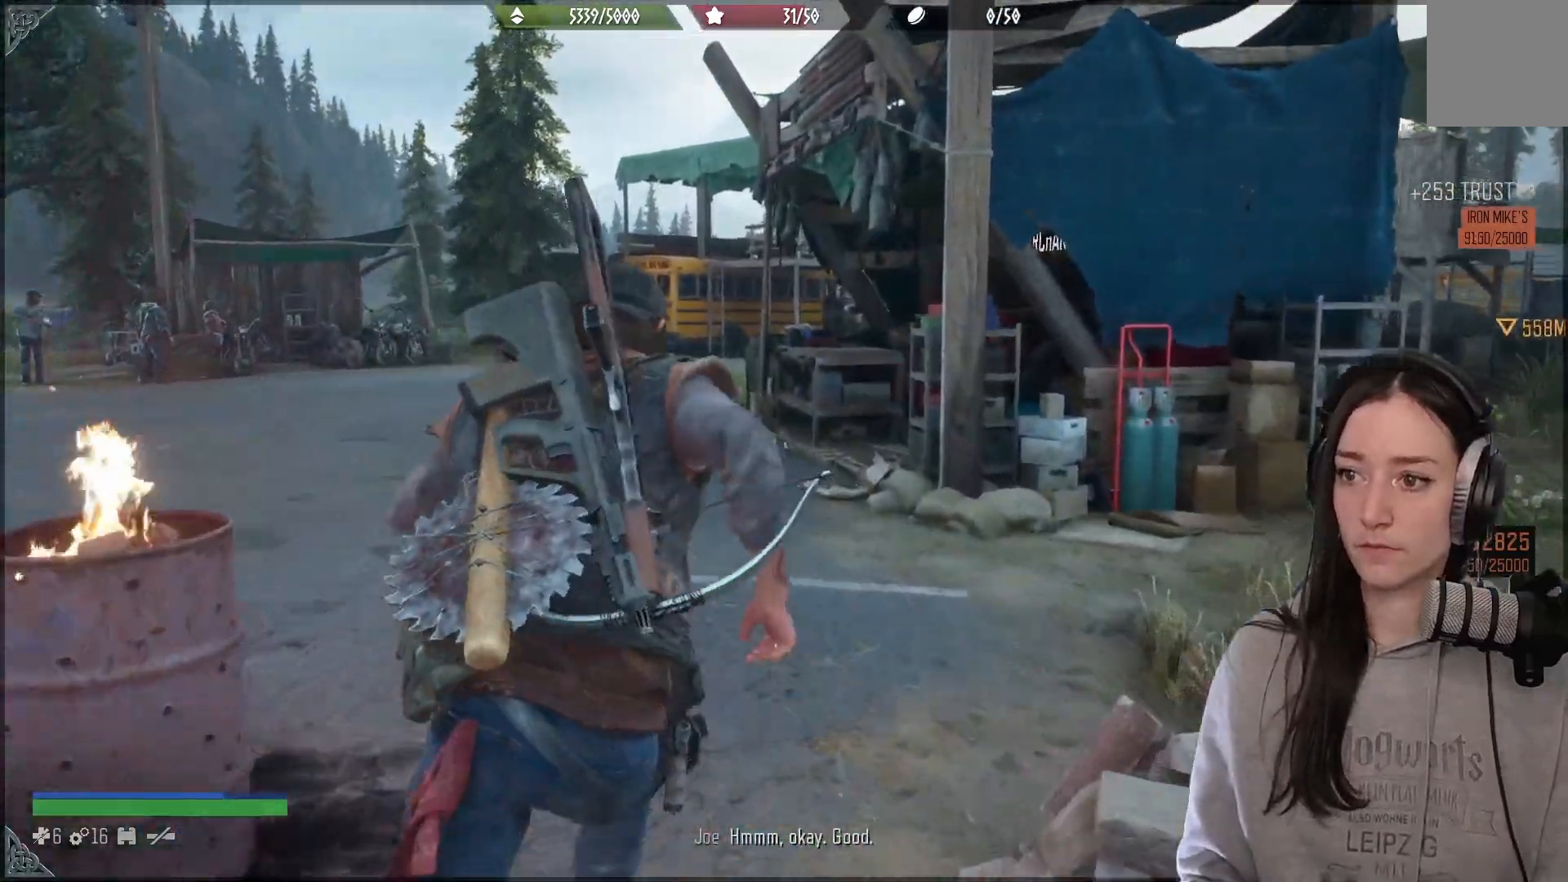
{"buttons": [], "left_stick": "up", "right_stick": "right", "events": [[233, "right_stick", "right"]]}
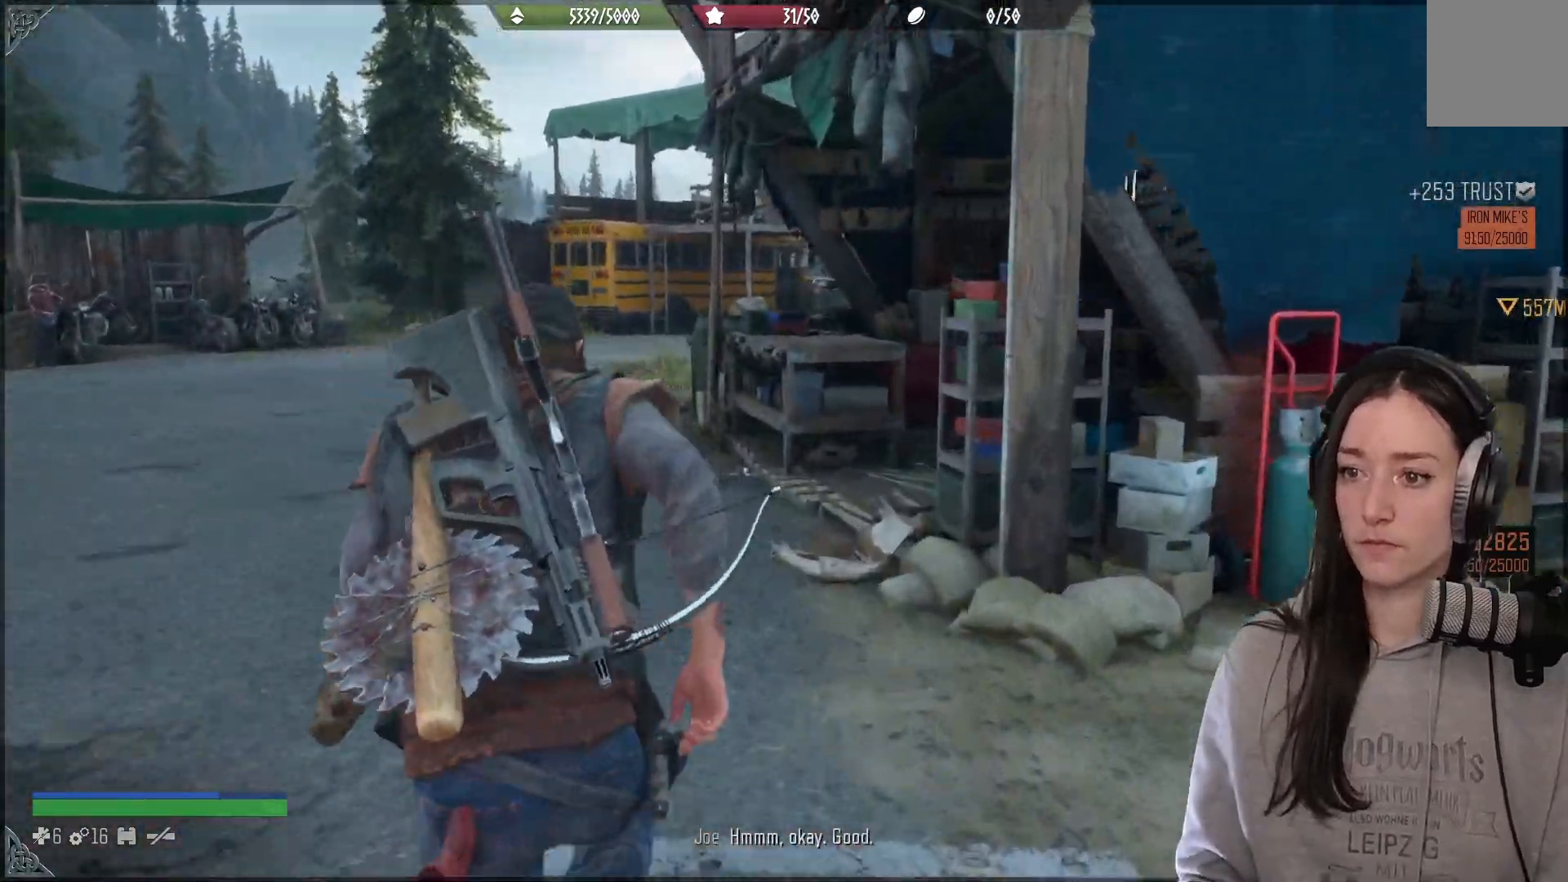
{"buttons": [], "left_stick": "up", "right_stick": "right", "events": []}
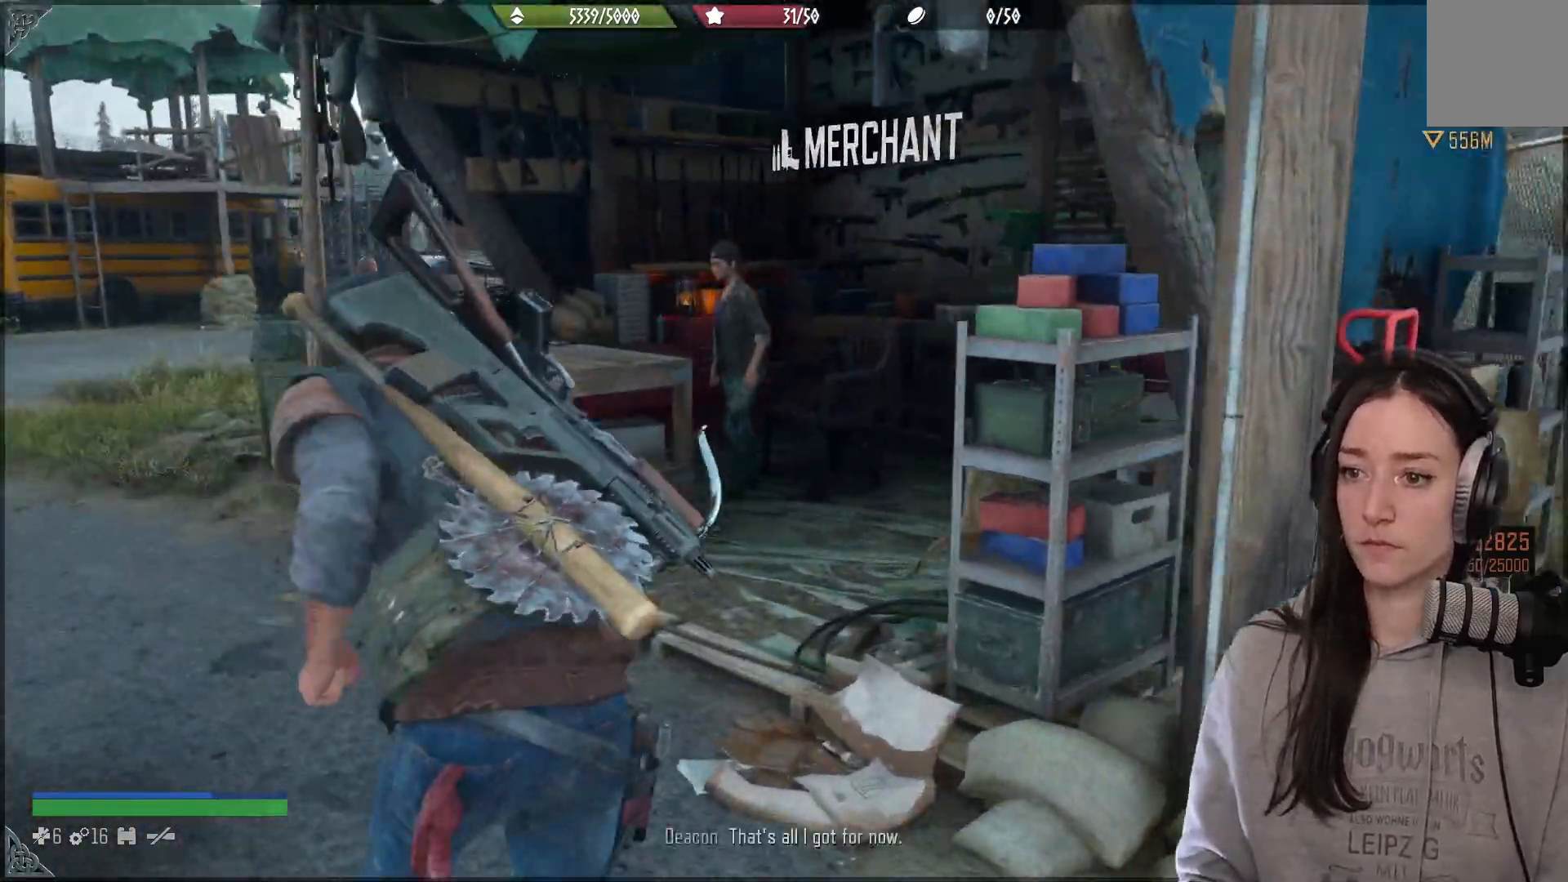
{"buttons": [], "left_stick": "up", "right_stick": "center", "events": [[217, "right_stick", "down-right"], [383, "right_stick", "center"]]}
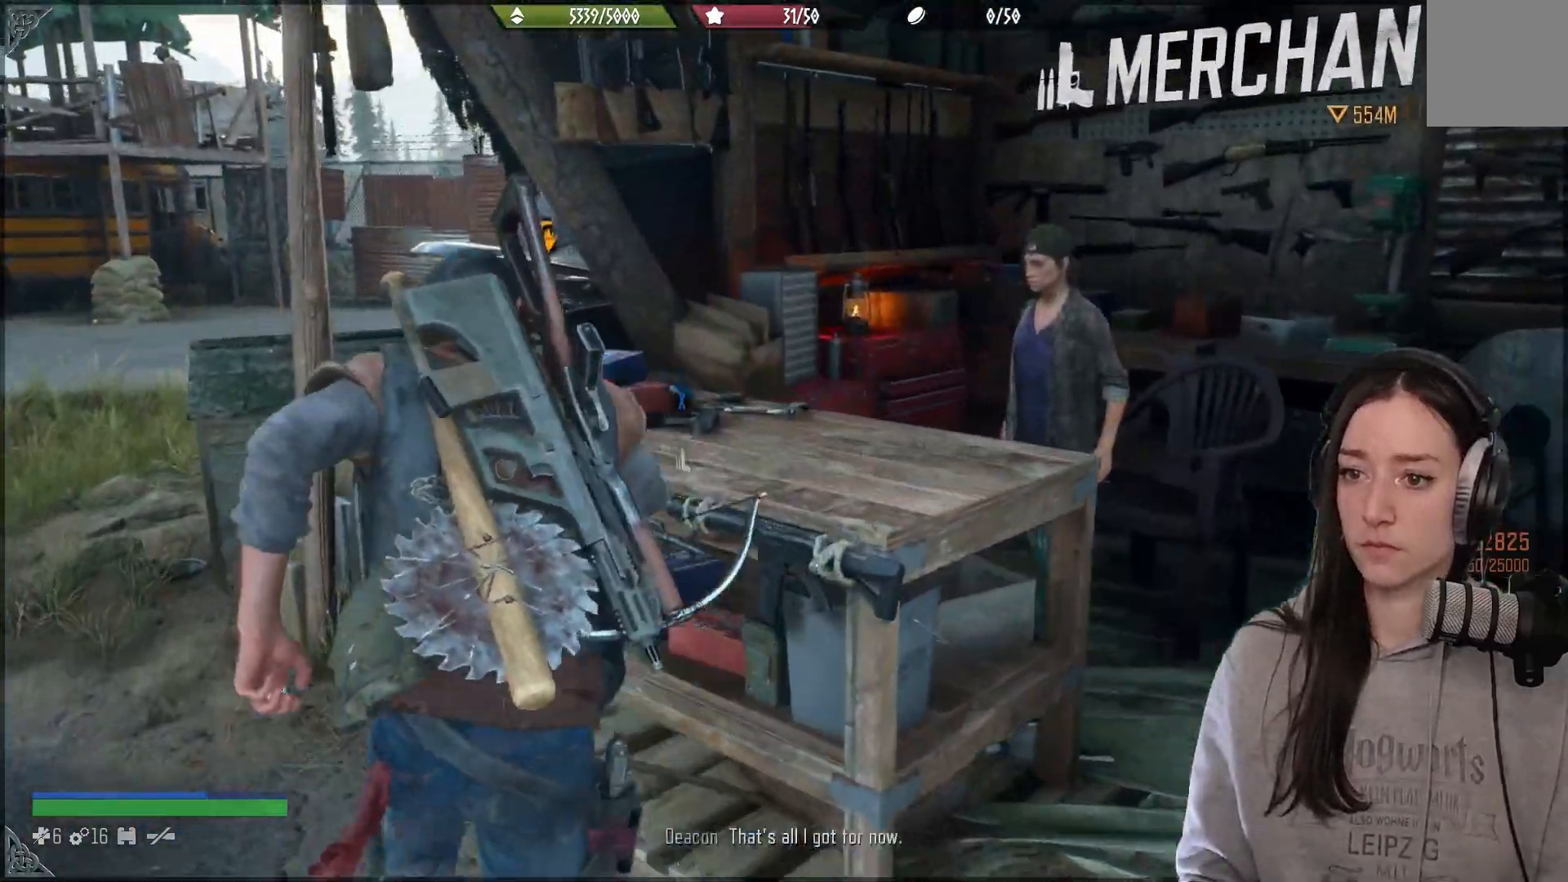
{"buttons": ["X"], "left_stick": "center", "right_stick": "center", "events": [[50, "X", "down"], [167, "left_stick", "center"]]}
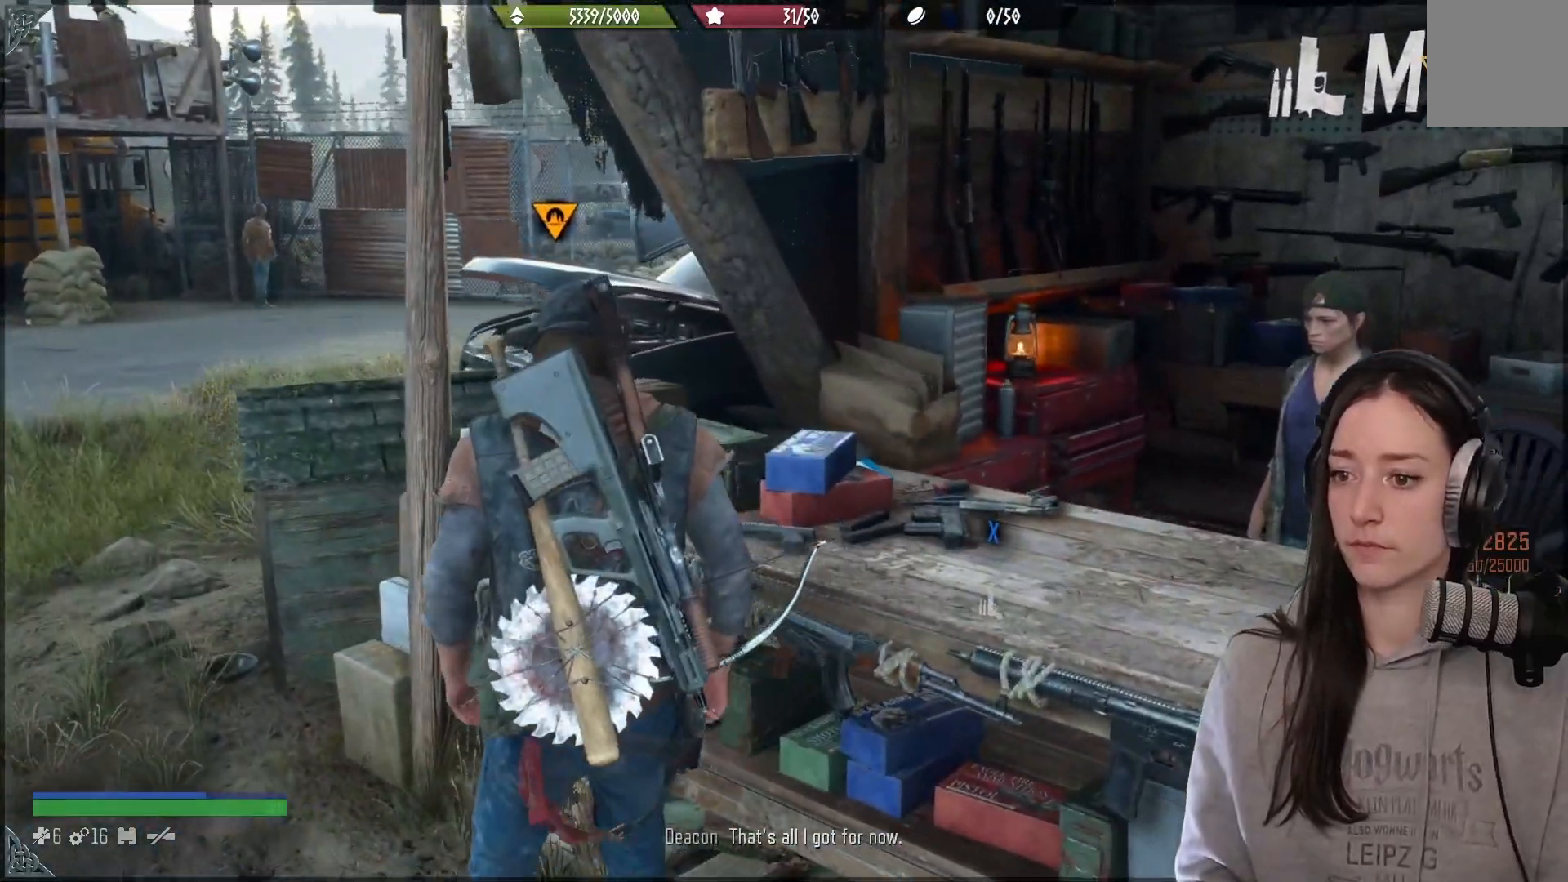
{"buttons": ["X"], "left_stick": "center", "right_stick": "center", "events": [[217, "X", "up"], [333, "X", "down"]]}
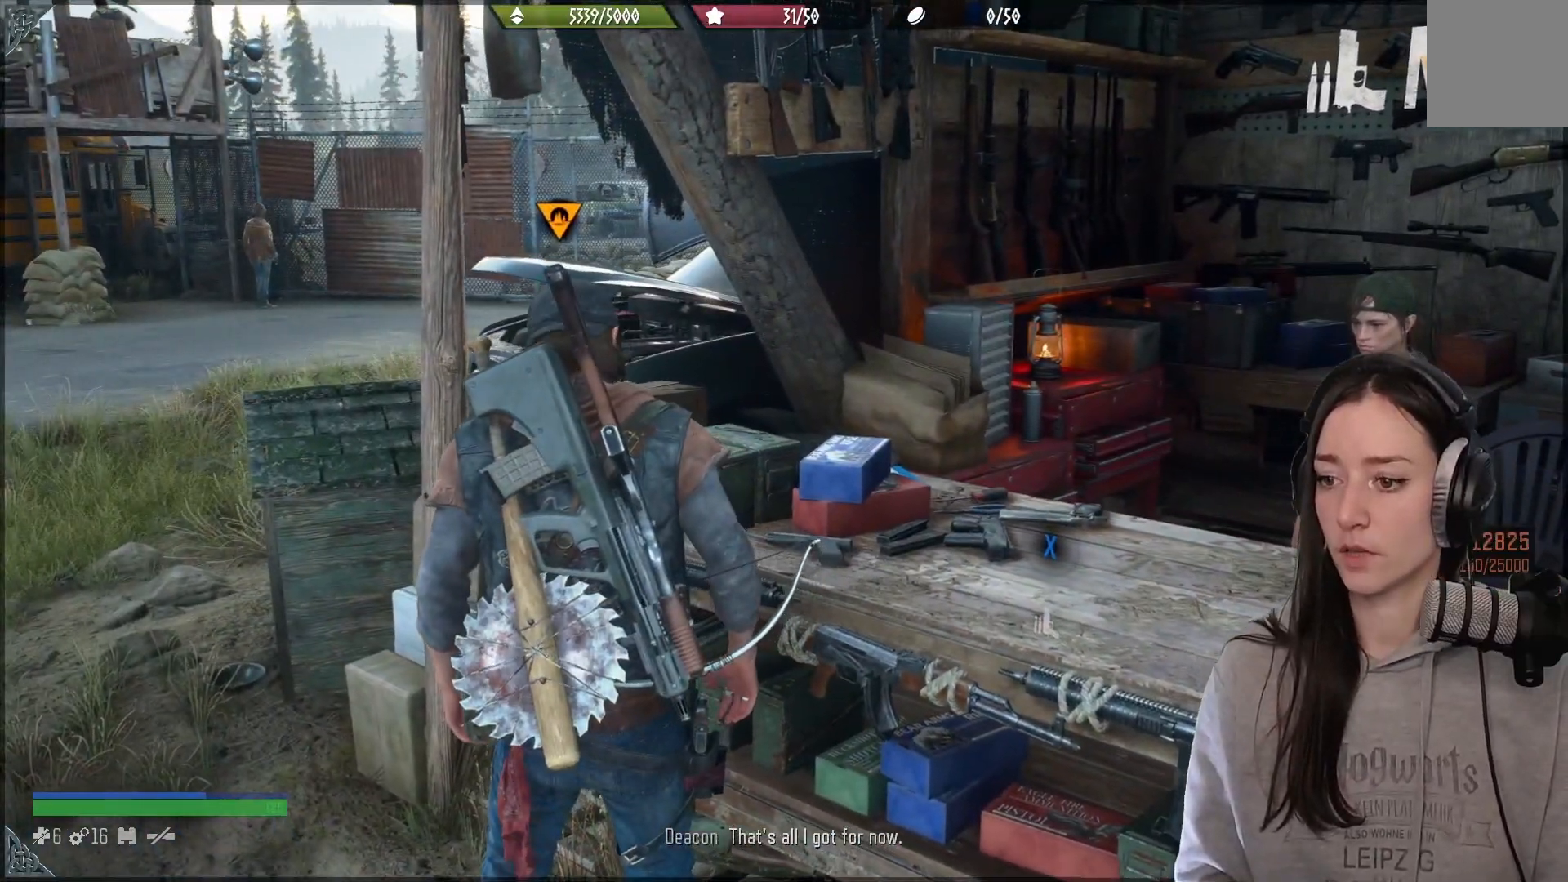
{"buttons": [], "left_stick": "center", "right_stick": "center", "events": [[383, "X", "up"]]}
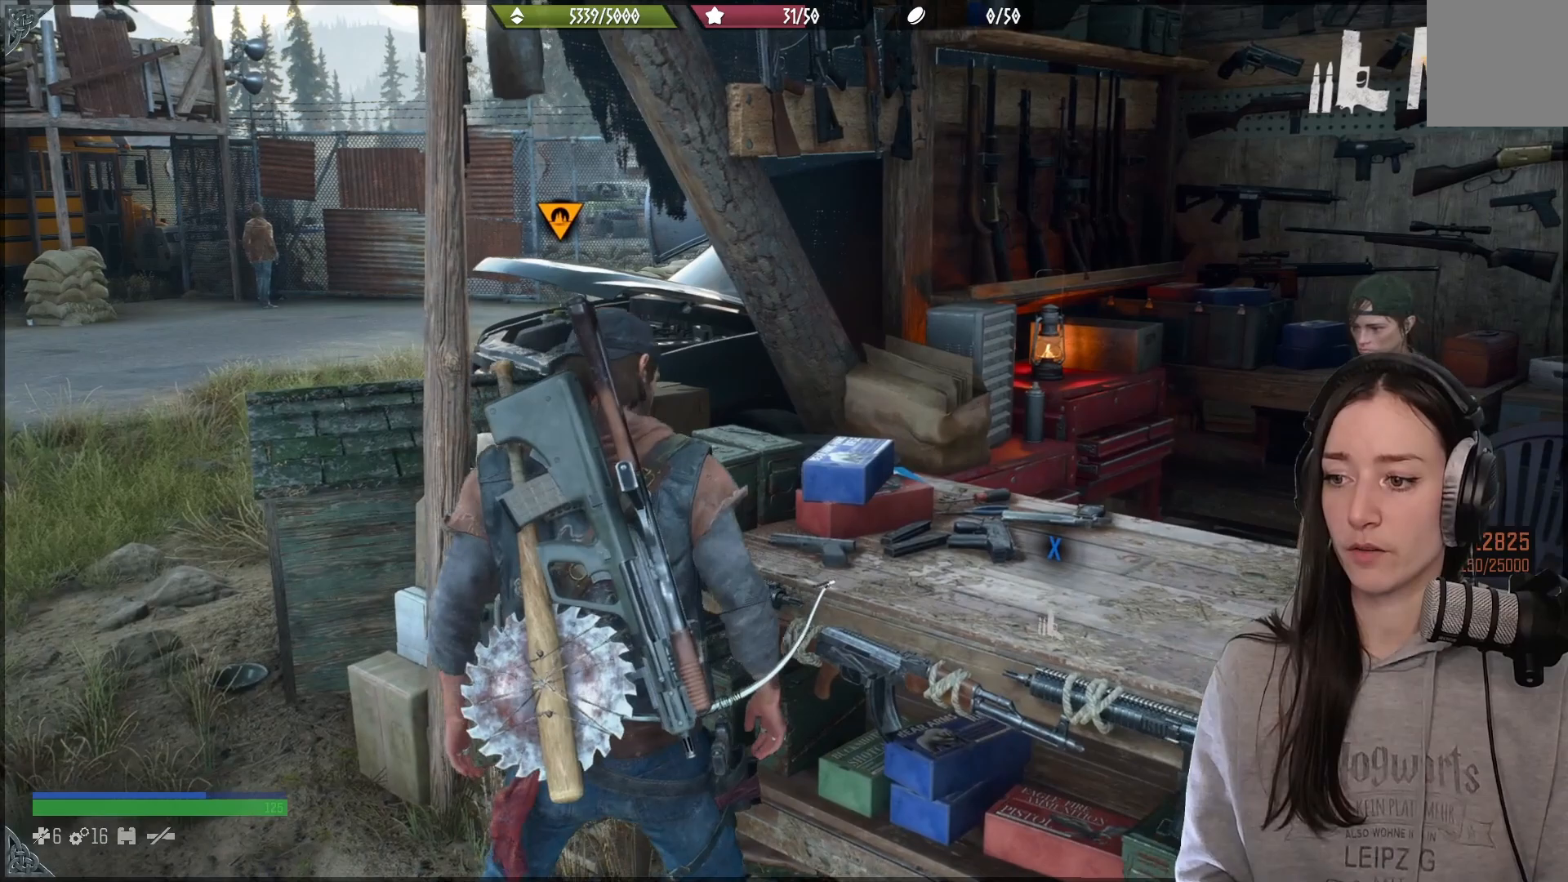
{"buttons": ["X"], "left_stick": "center", "right_stick": "center", "events": [[67, "X", "down"]]}
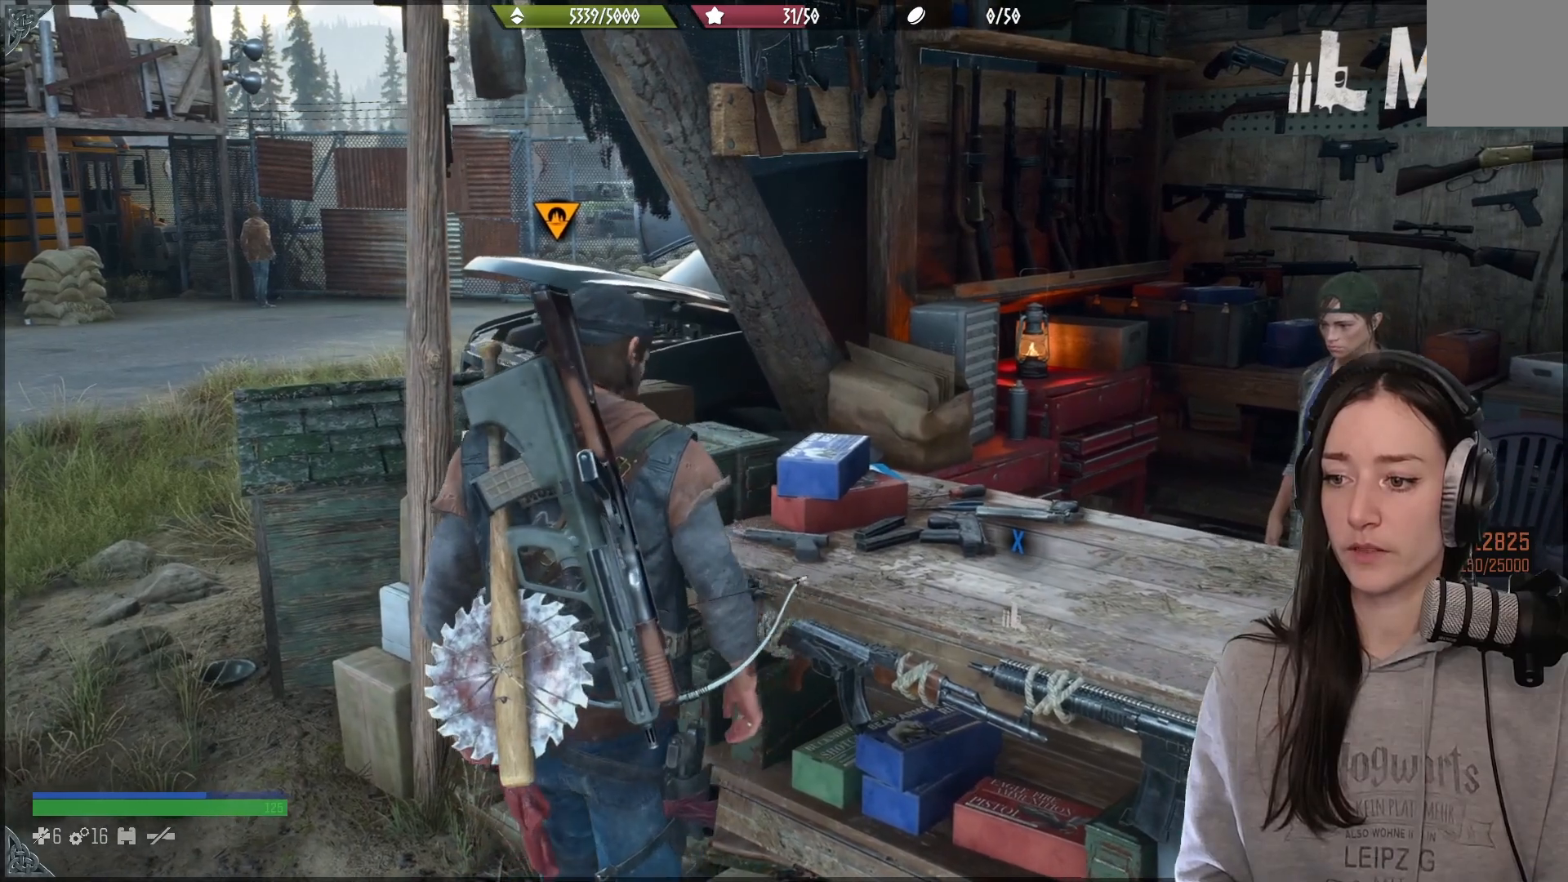
{"buttons": ["X"], "left_stick": "center", "right_stick": "center", "events": [[17, "X", "up"], [17, "left_stick", "right"], [350, "X", "down"], [350, "left_stick", "center"]]}
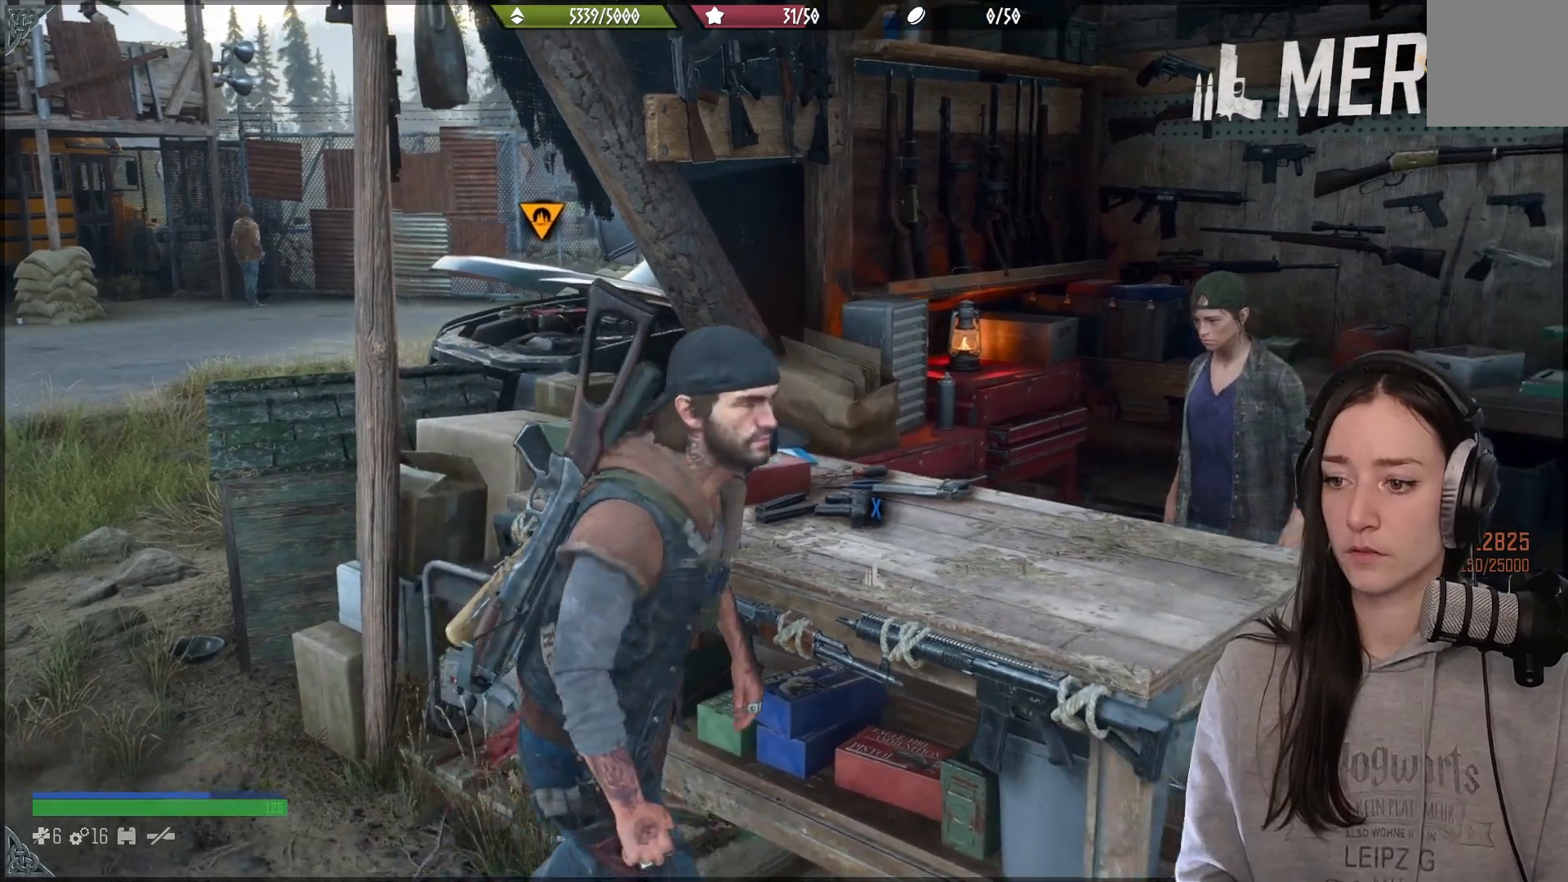
{"buttons": [], "left_stick": "center", "right_stick": "center", "events": [[200, "X", "up"]]}
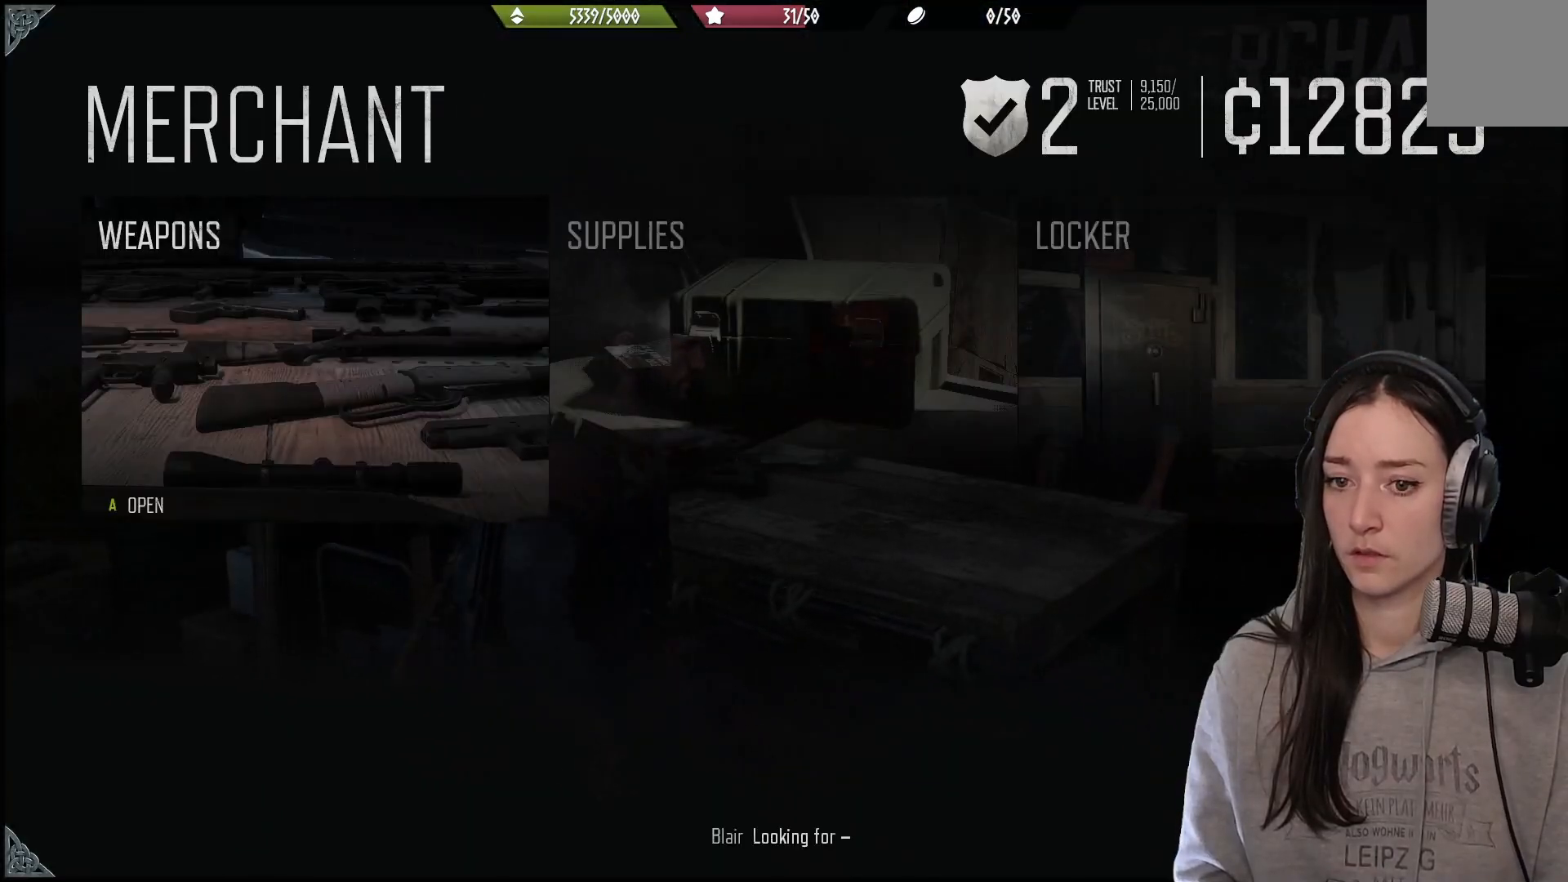
{"buttons": [], "left_stick": "center", "right_stick": "center", "events": []}
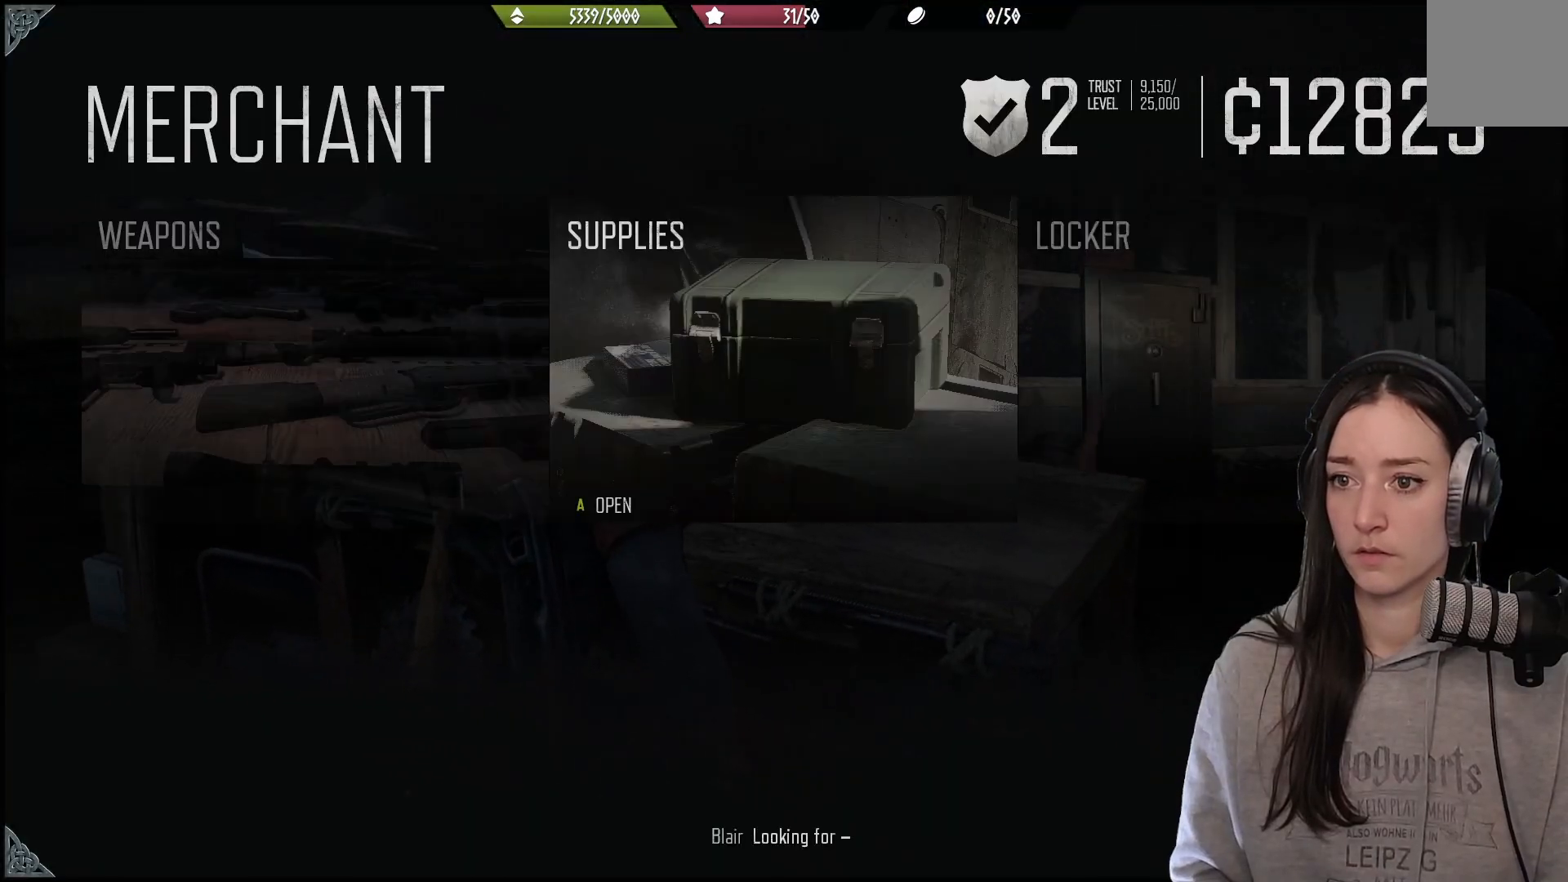
{"buttons": [], "left_stick": "center", "right_stick": "center", "events": [[17, "DPAD_RIGHT", "down"], [83, "DPAD_RIGHT", "up"], [367, "A", "down"], [450, "A", "up"]]}
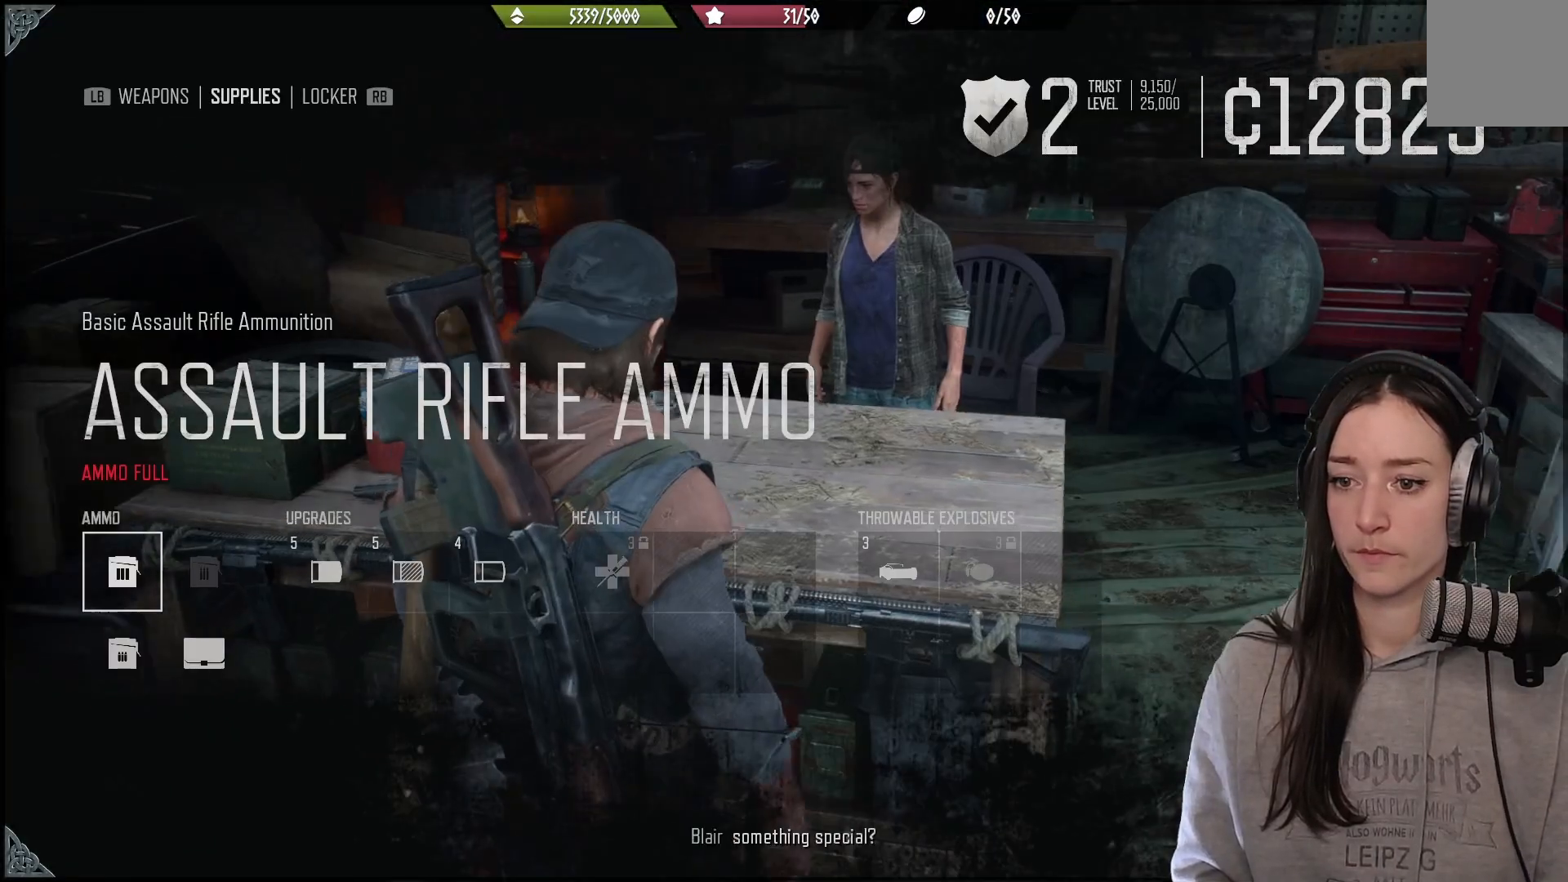
{"buttons": [], "left_stick": "center", "right_stick": "center", "events": []}
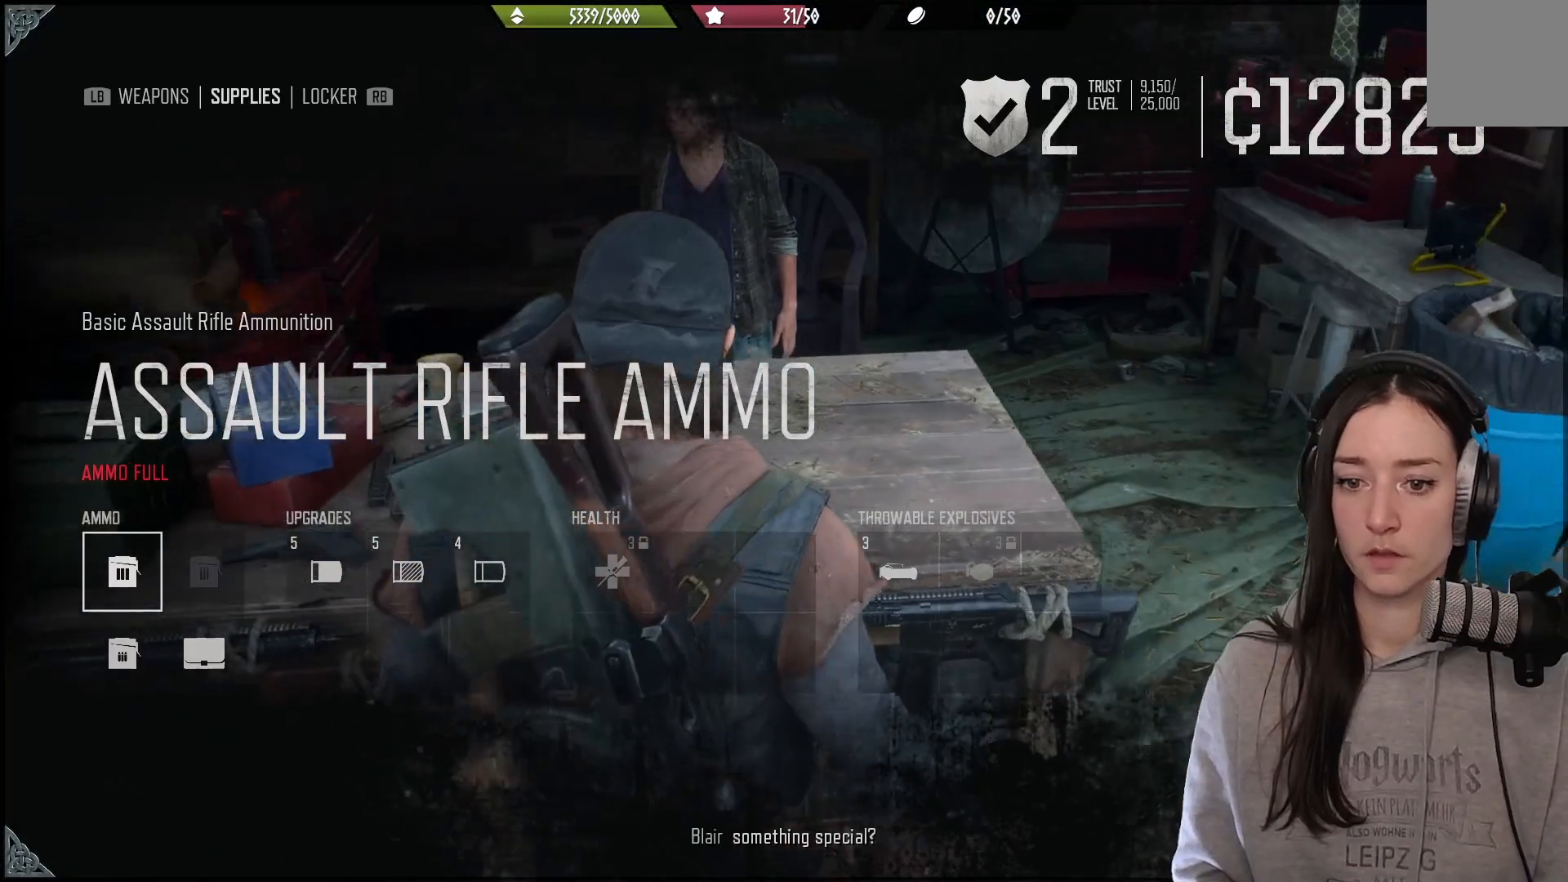
{"buttons": [], "left_stick": "center", "right_stick": "center", "events": [[400, "DPAD_DOWN", "down"], [500, "DPAD_DOWN", "up"]]}
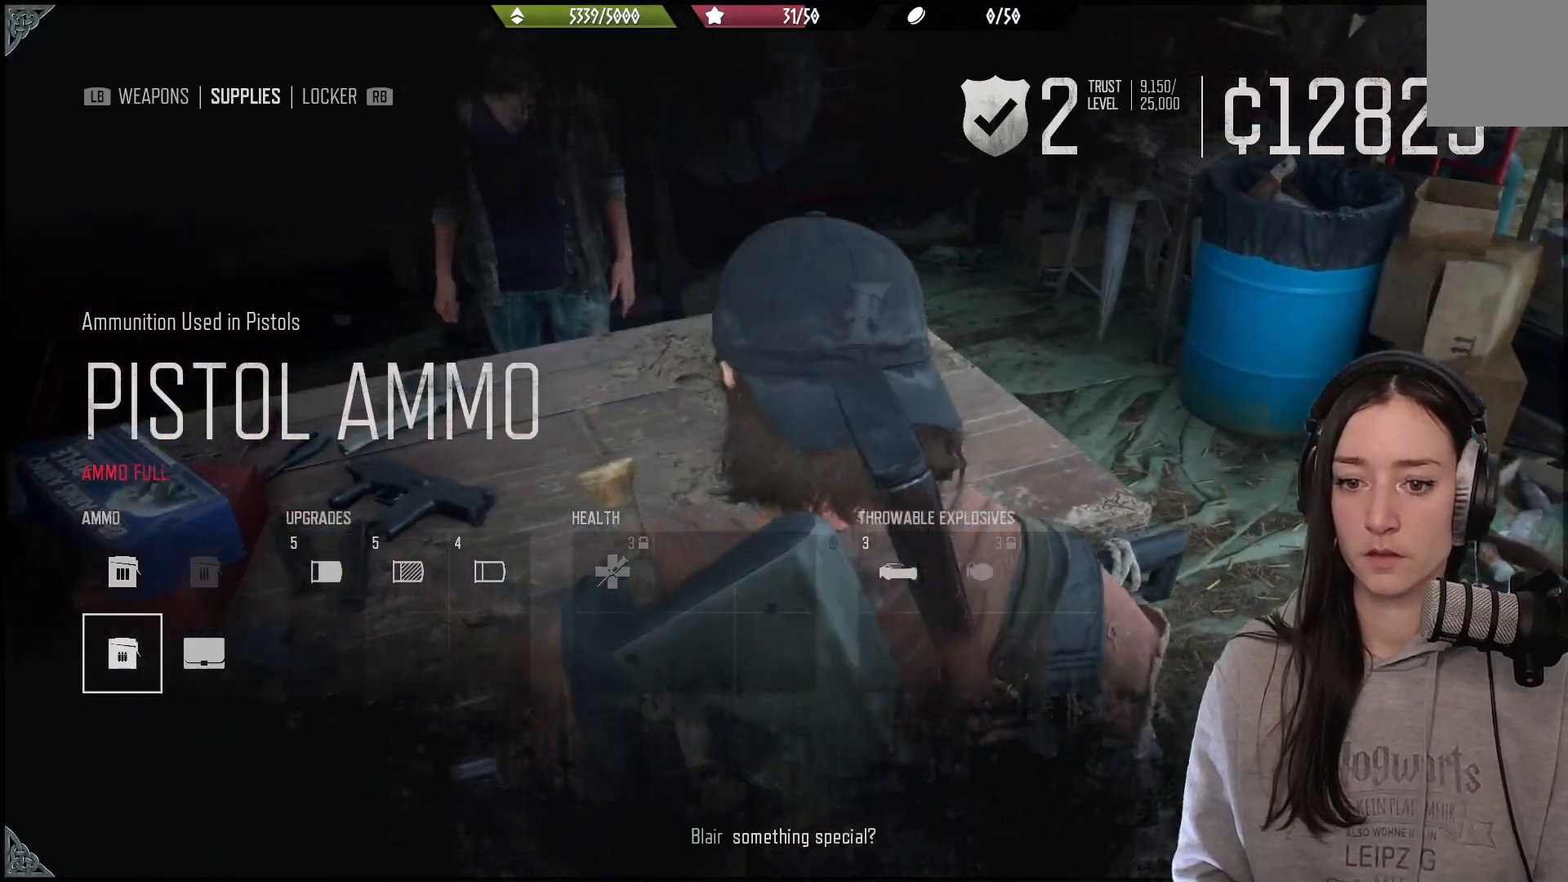
{"buttons": [], "left_stick": "center", "right_stick": "center", "events": [[83, "DPAD_RIGHT", "down"], [183, "DPAD_RIGHT", "up"]]}
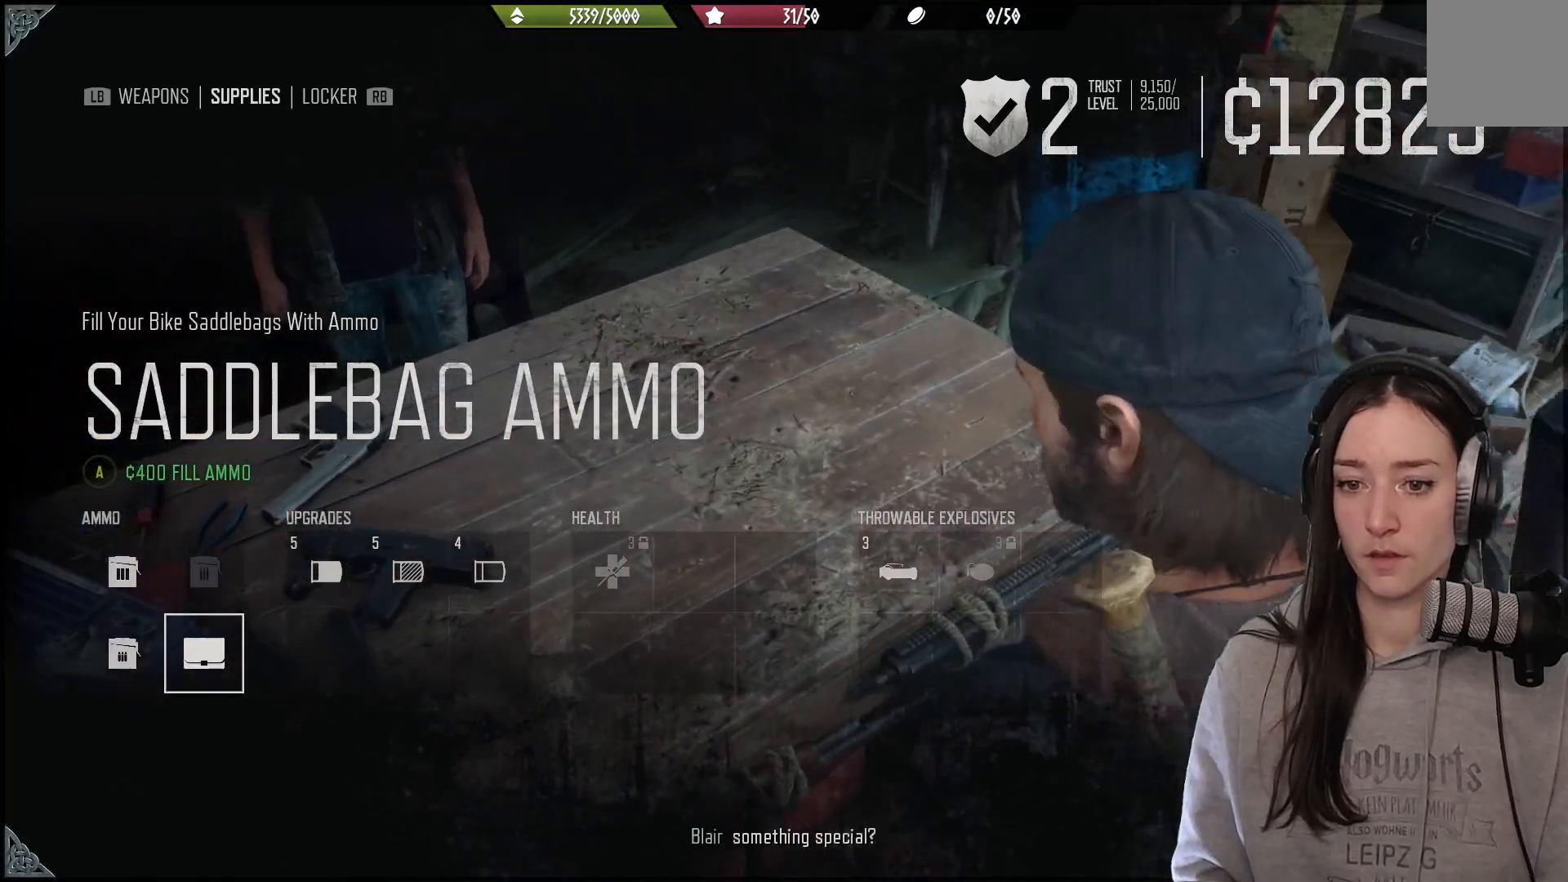
{"buttons": ["A"], "left_stick": "center", "right_stick": "center", "events": [[150, "A", "down"]]}
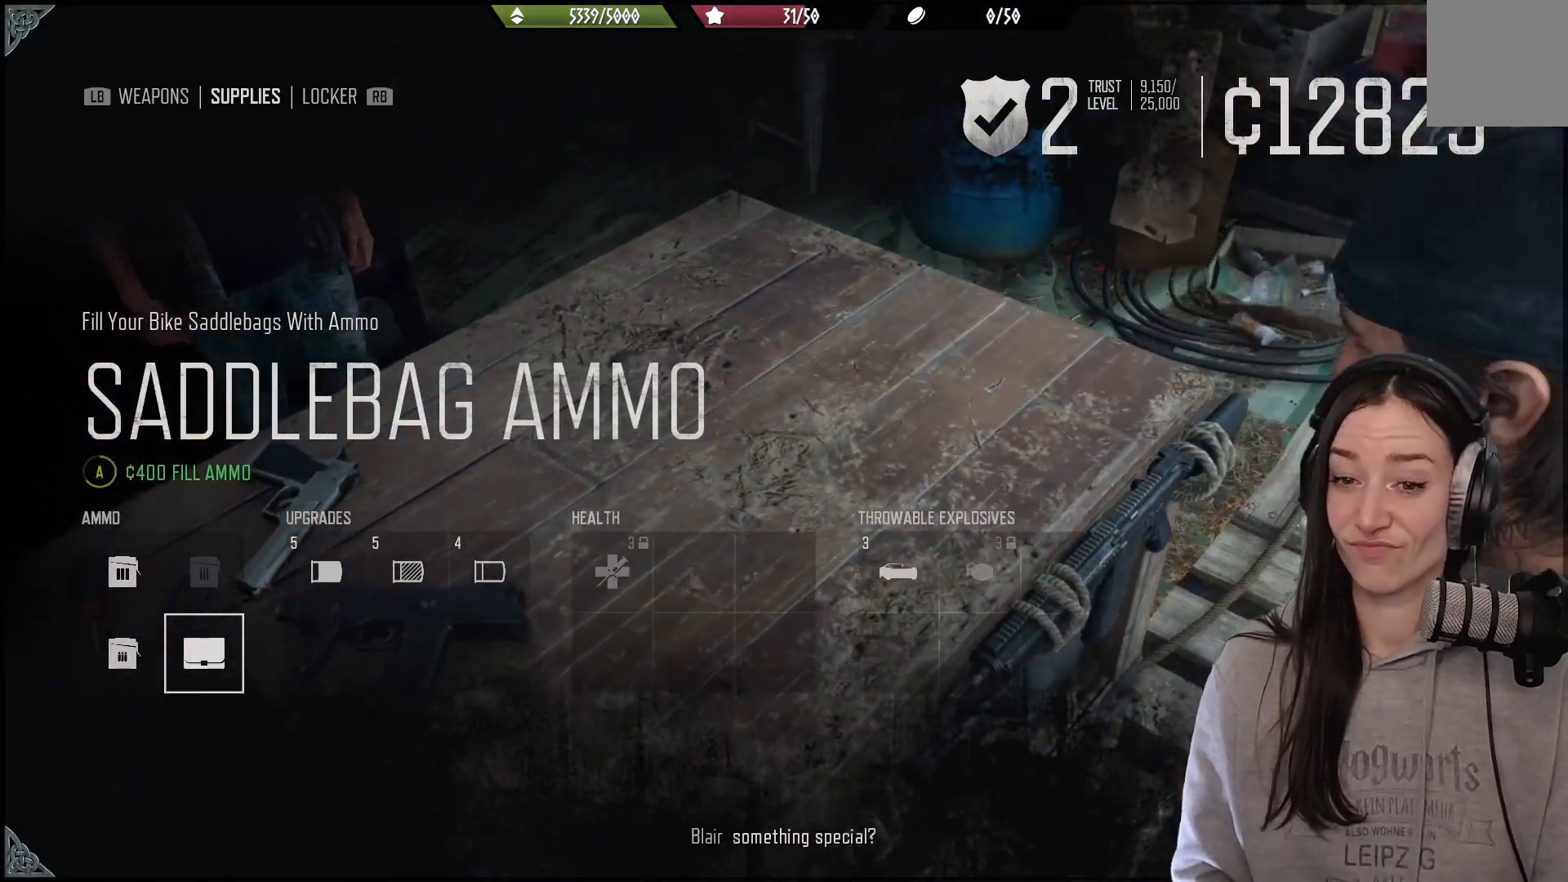
{"buttons": ["A"], "left_stick": "center", "right_stick": "center", "events": []}
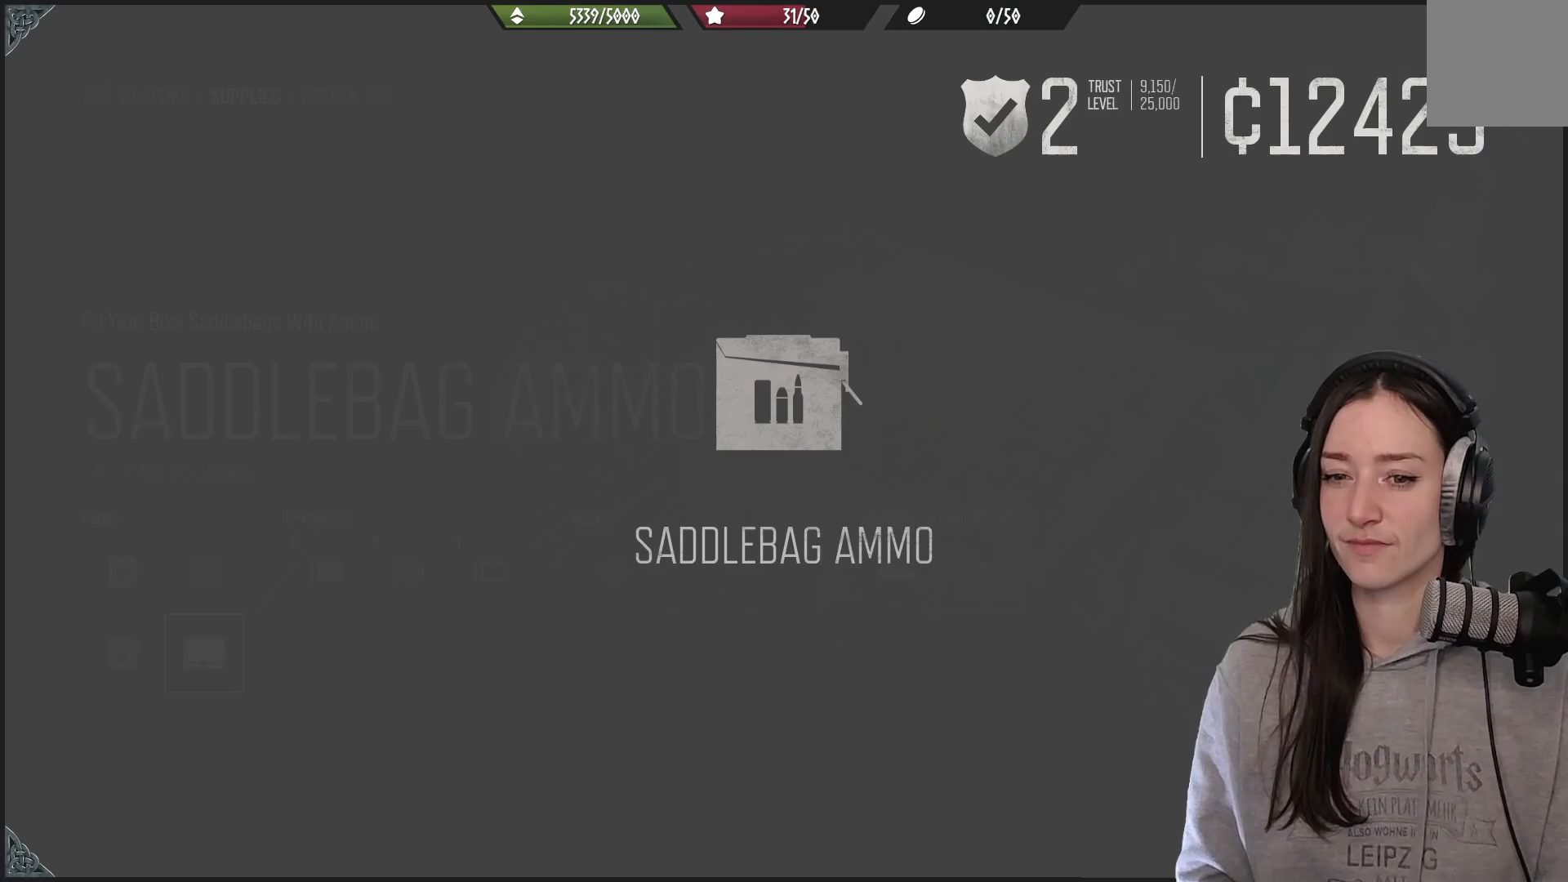
{"buttons": [], "left_stick": "center", "right_stick": "center", "events": [[33, "A", "up"], [217, "A", "down"], [317, "A", "up"]]}
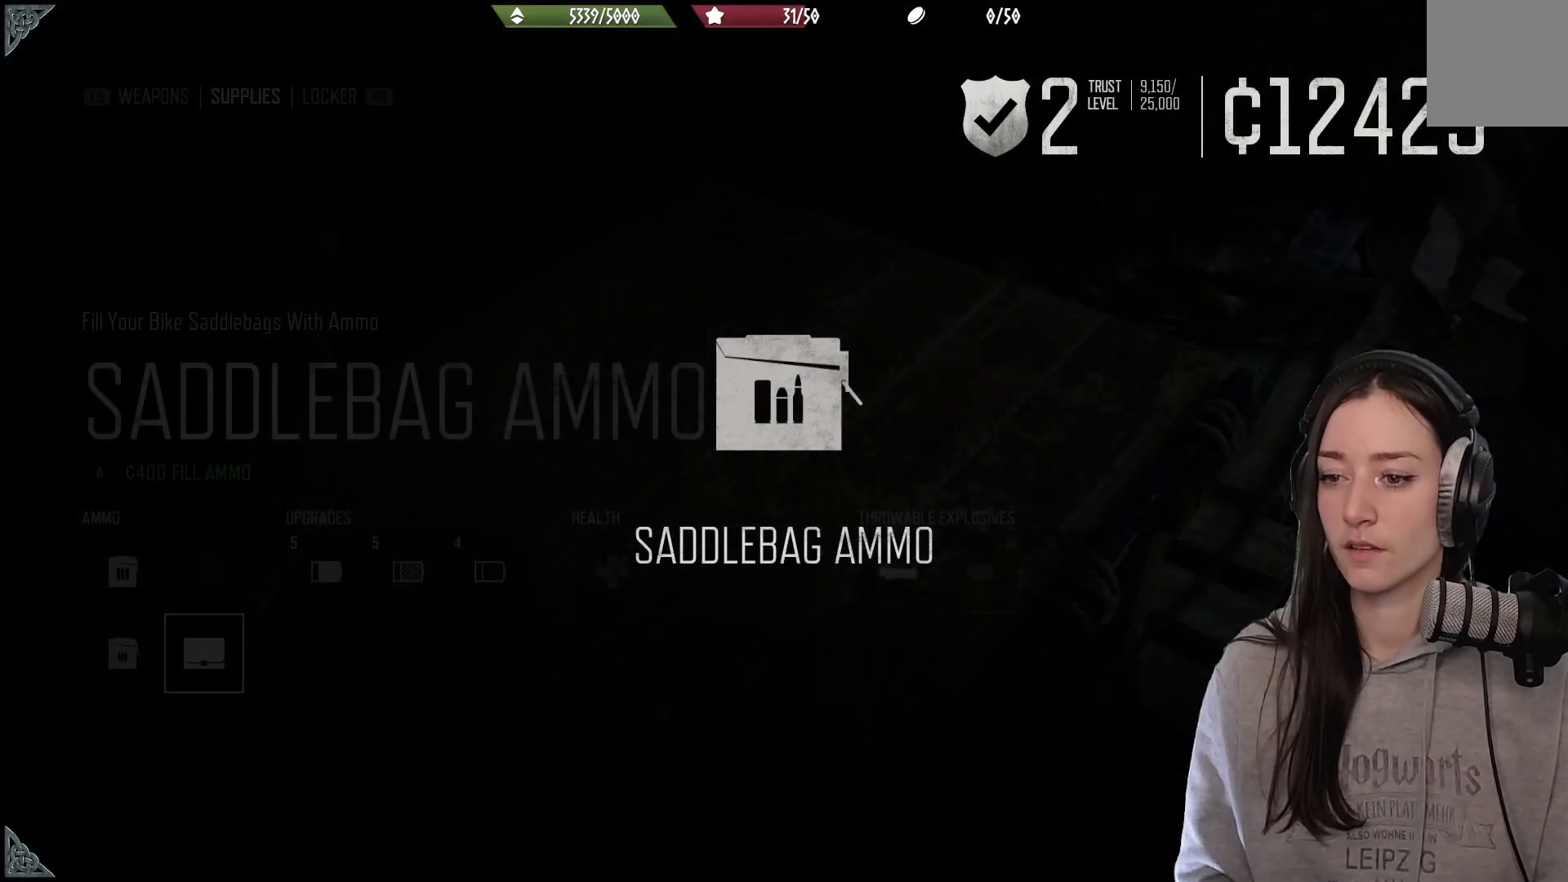
{"buttons": [], "left_stick": "center", "right_stick": "center", "events": []}
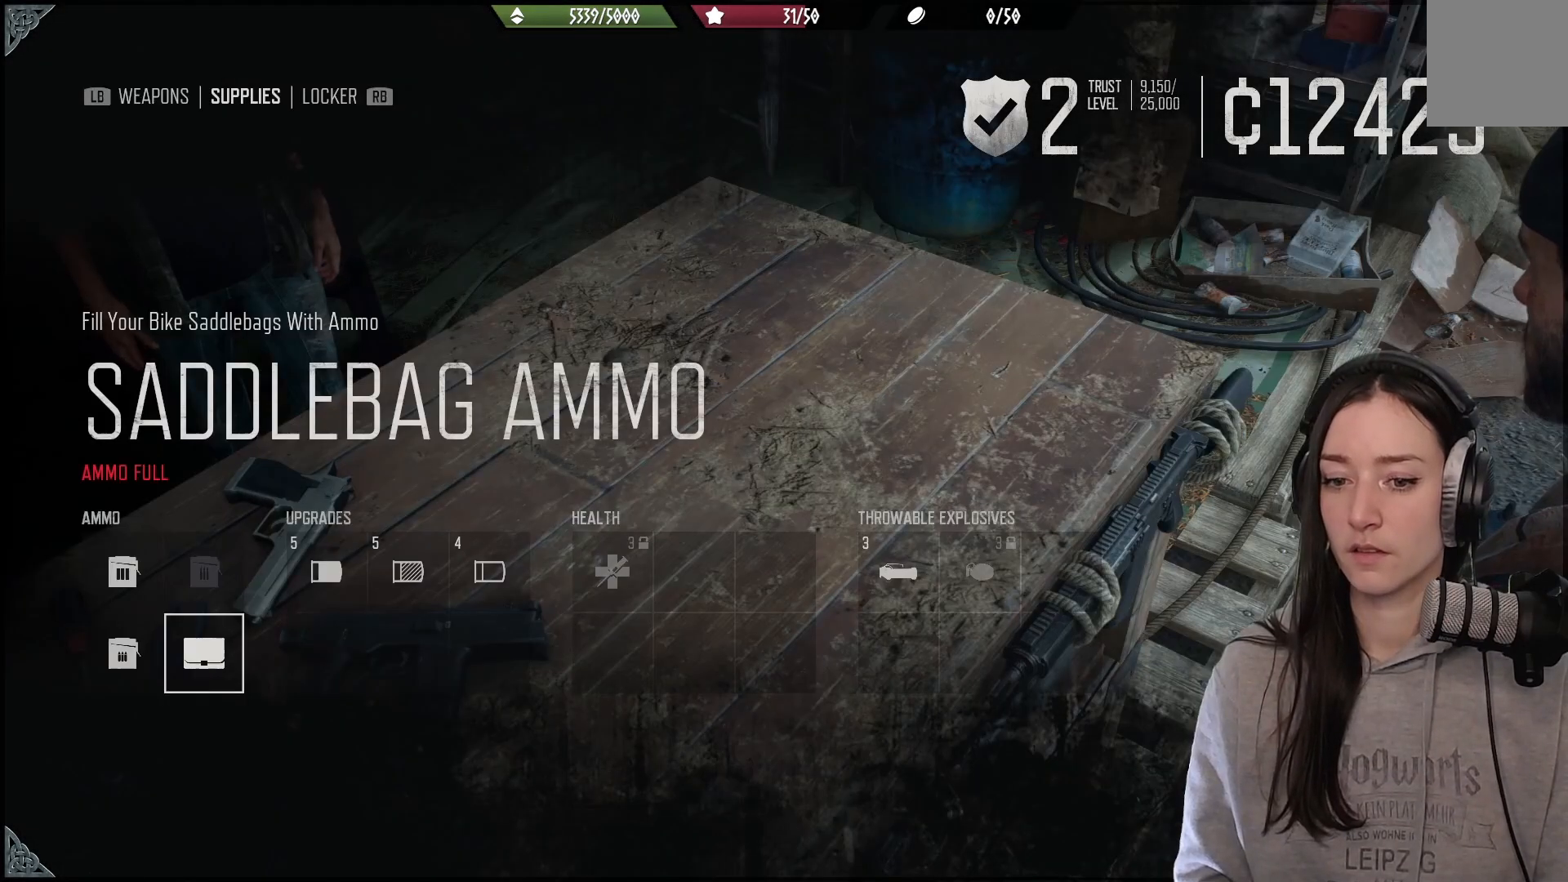
{"buttons": [], "left_stick": "center", "right_stick": "center", "events": [[183, "DPAD_LEFT", "down"], [300, "DPAD_LEFT", "up"]]}
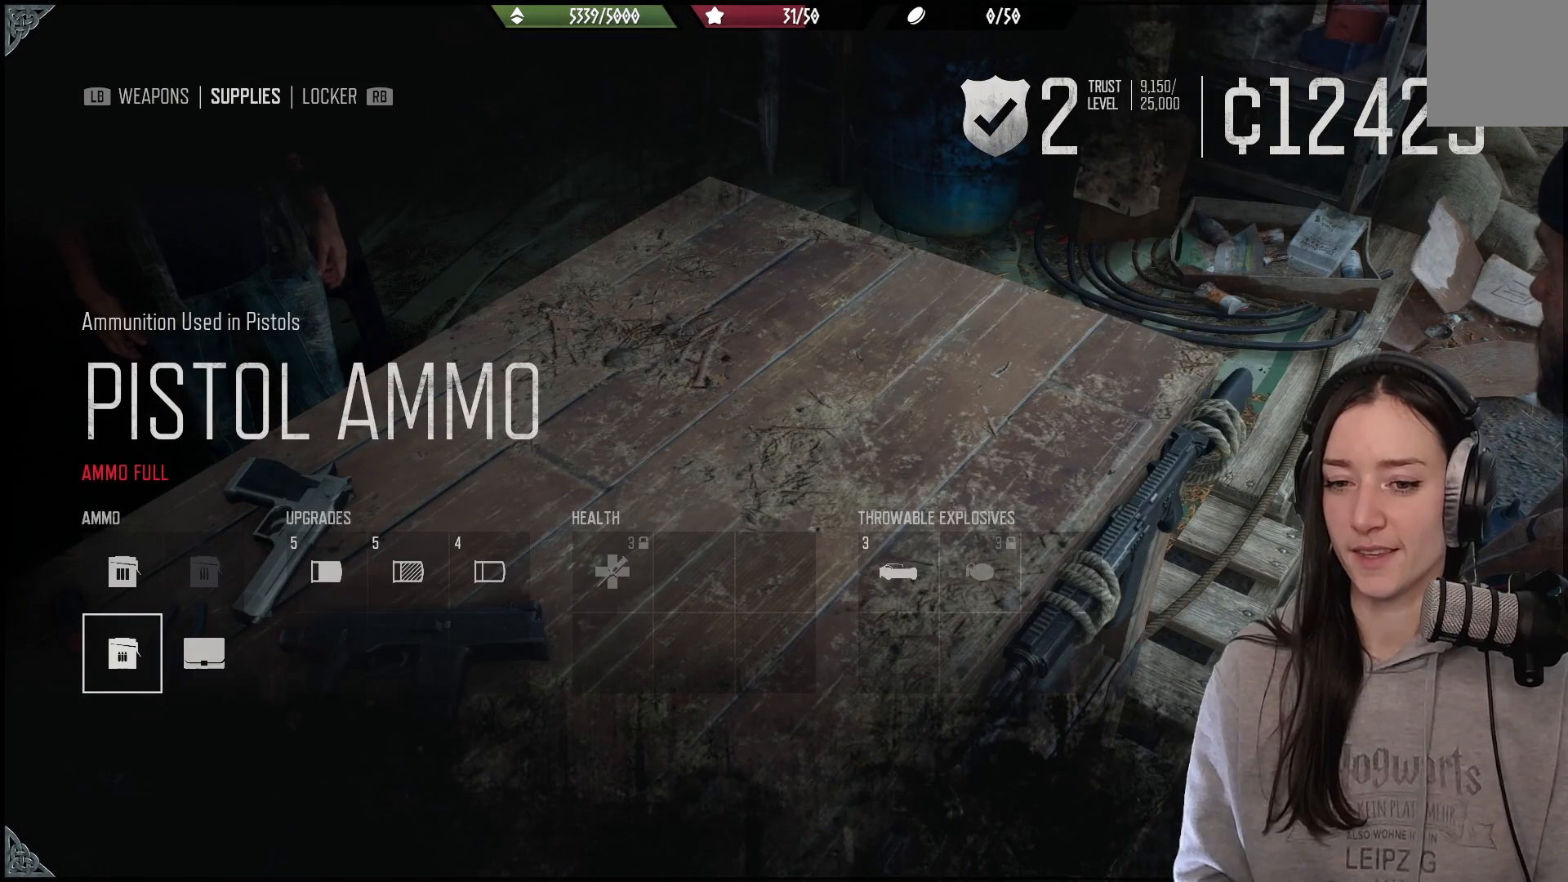
{"buttons": [], "left_stick": "center", "right_stick": "center", "events": [[133, "DPAD_UP", "down"], [267, "DPAD_UP", "up"]]}
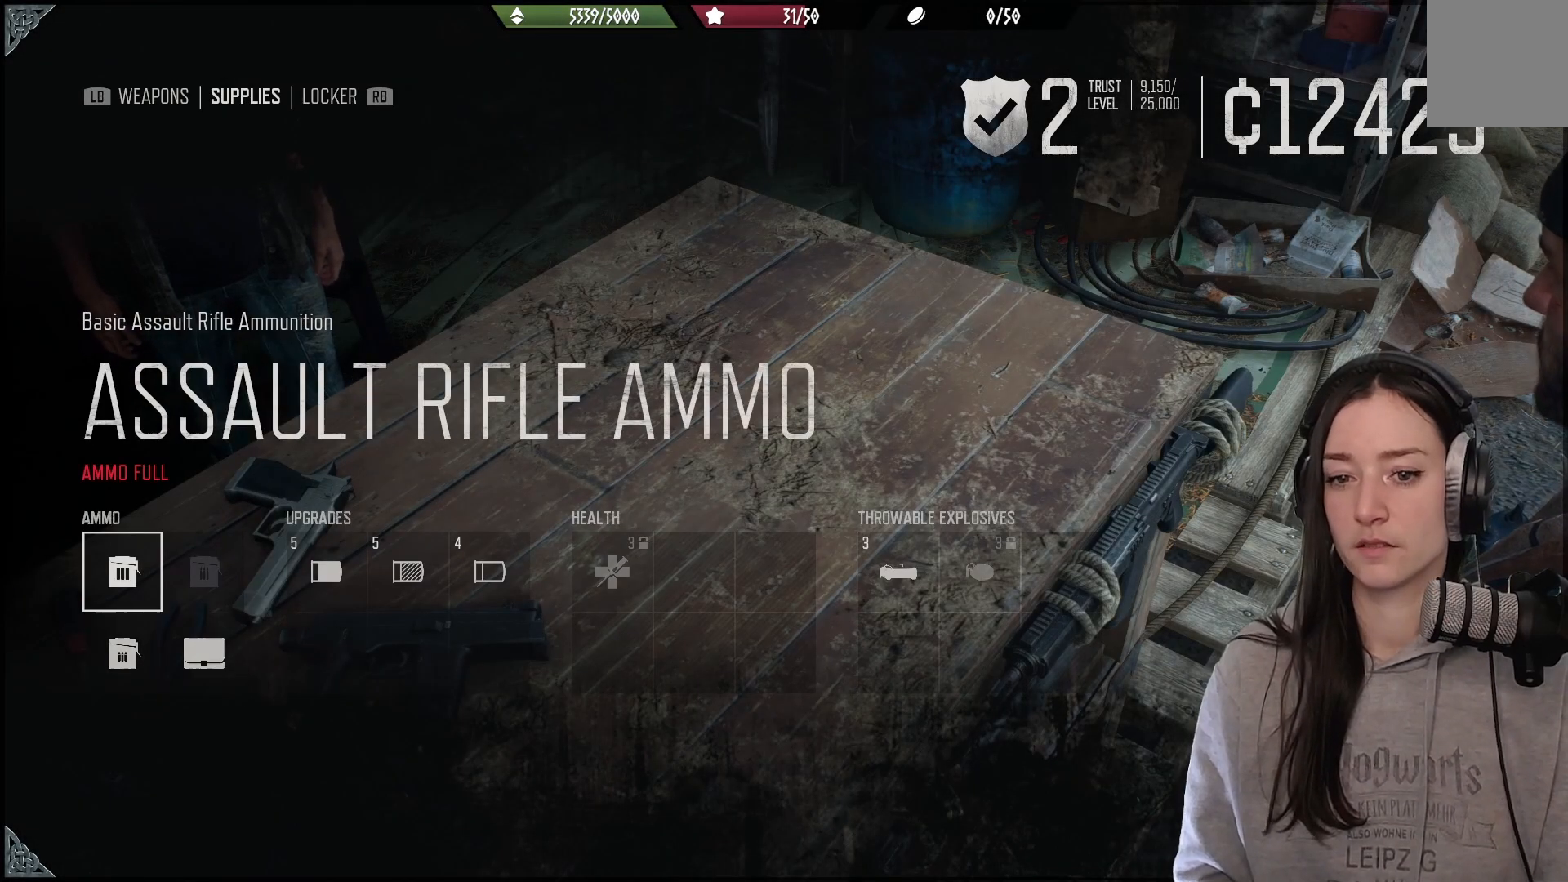
{"buttons": [], "left_stick": "center", "right_stick": "center", "events": [[183, "DPAD_RIGHT", "down"], [300, "DPAD_RIGHT", "up"], [383, "DPAD_RIGHT", "down"], [483, "DPAD_RIGHT", "up"]]}
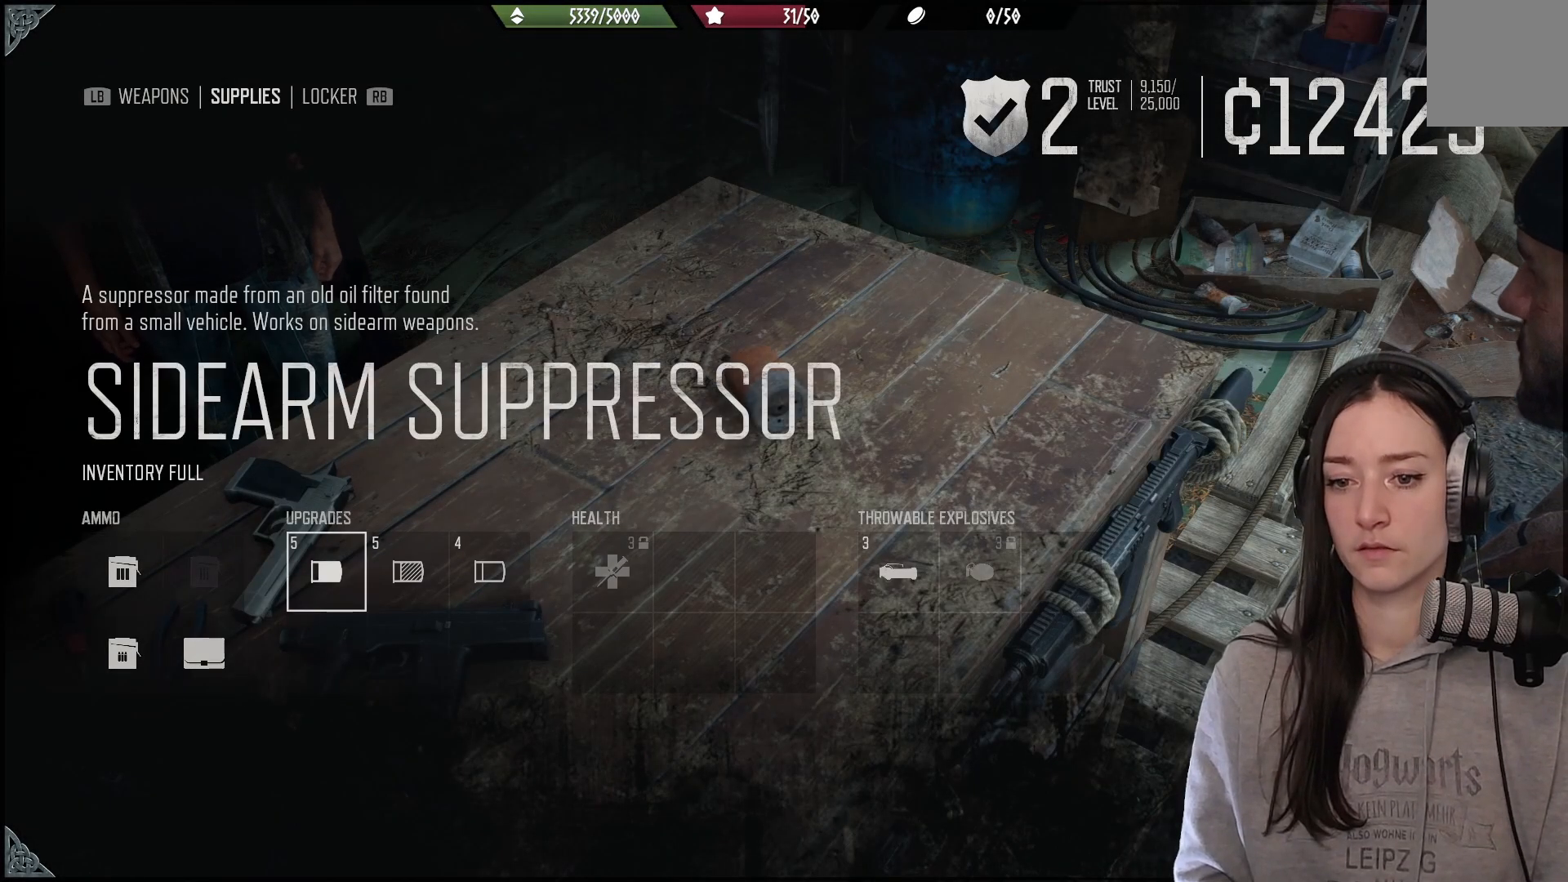
{"buttons": [], "left_stick": "center", "right_stick": "center", "events": [[50, "DPAD_RIGHT", "down"], [167, "DPAD_RIGHT", "up"], [267, "DPAD_RIGHT", "down"], [383, "DPAD_RIGHT", "up"]]}
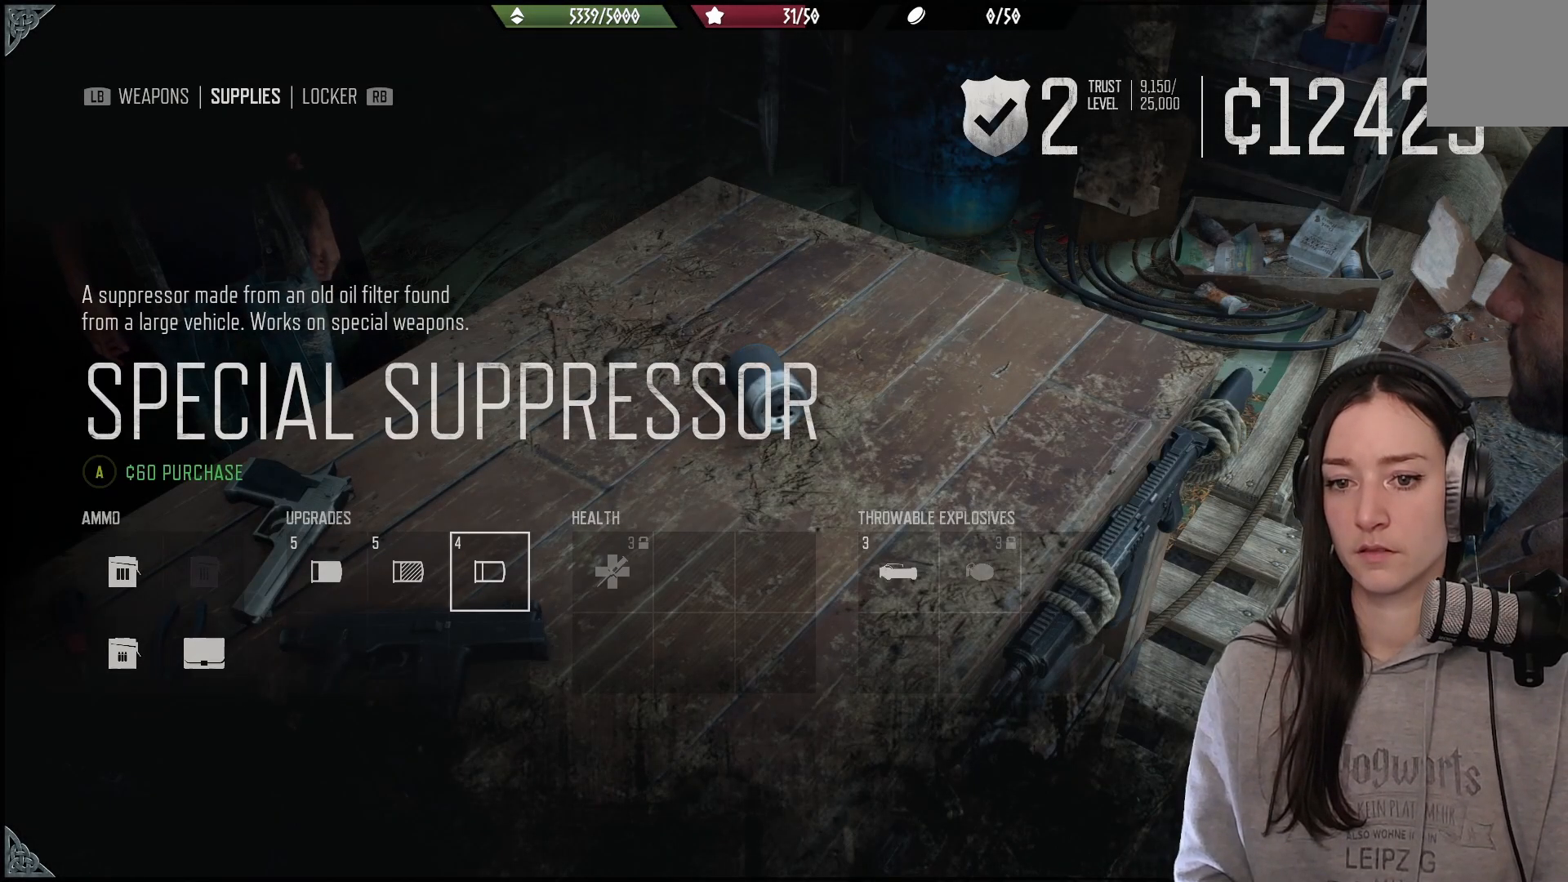
{"buttons": [], "left_stick": "center", "right_stick": "center", "events": [[67, "B", "down"], [183, "B", "up"], [367, "B", "down"], [467, "B", "up"]]}
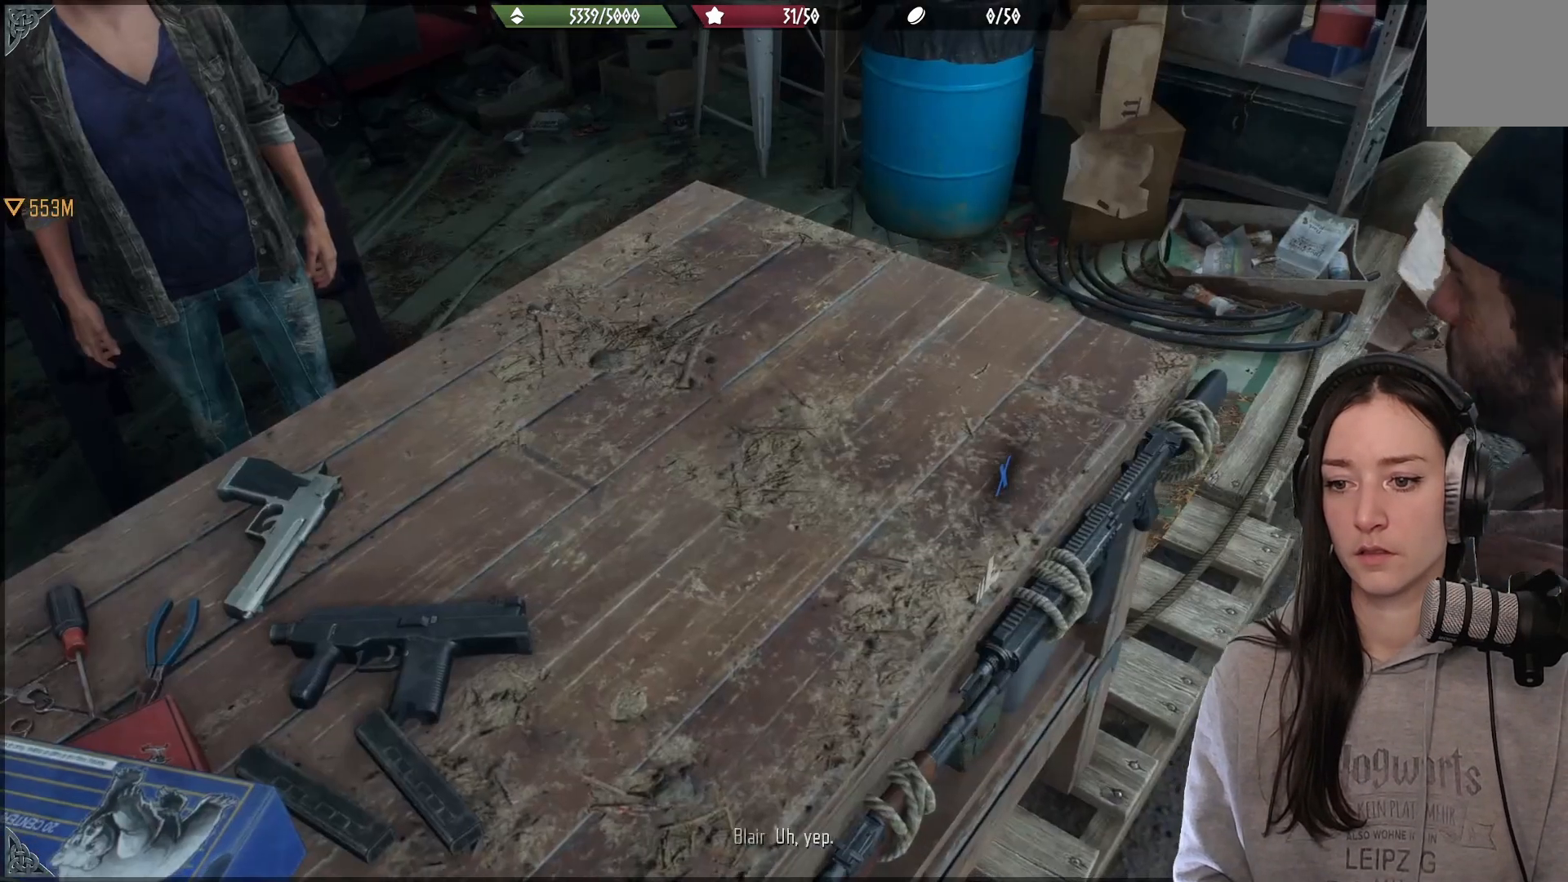
{"buttons": [], "left_stick": "up-right", "right_stick": "right", "events": [[83, "left_stick", "down"], [267, "right_stick", "right"], [400, "left_stick", "right"], [467, "left_stick", "up-right"]]}
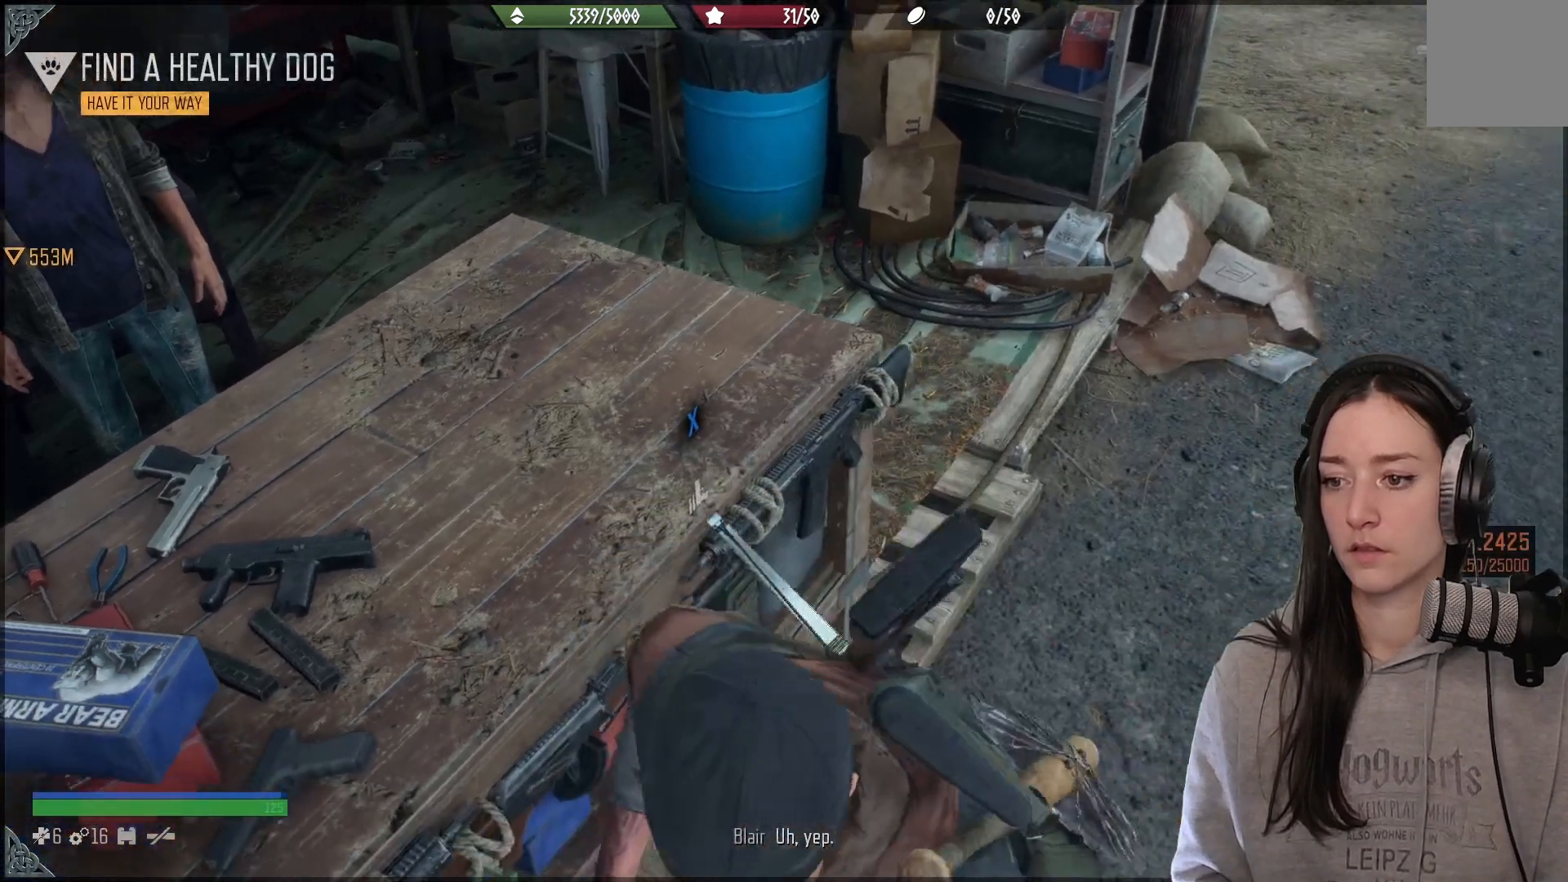
{"buttons": [], "left_stick": "up-right", "right_stick": "up-right", "events": [[150, "R1", "down"], [150, "right_stick", "up-right"], [283, "R1", "up"]]}